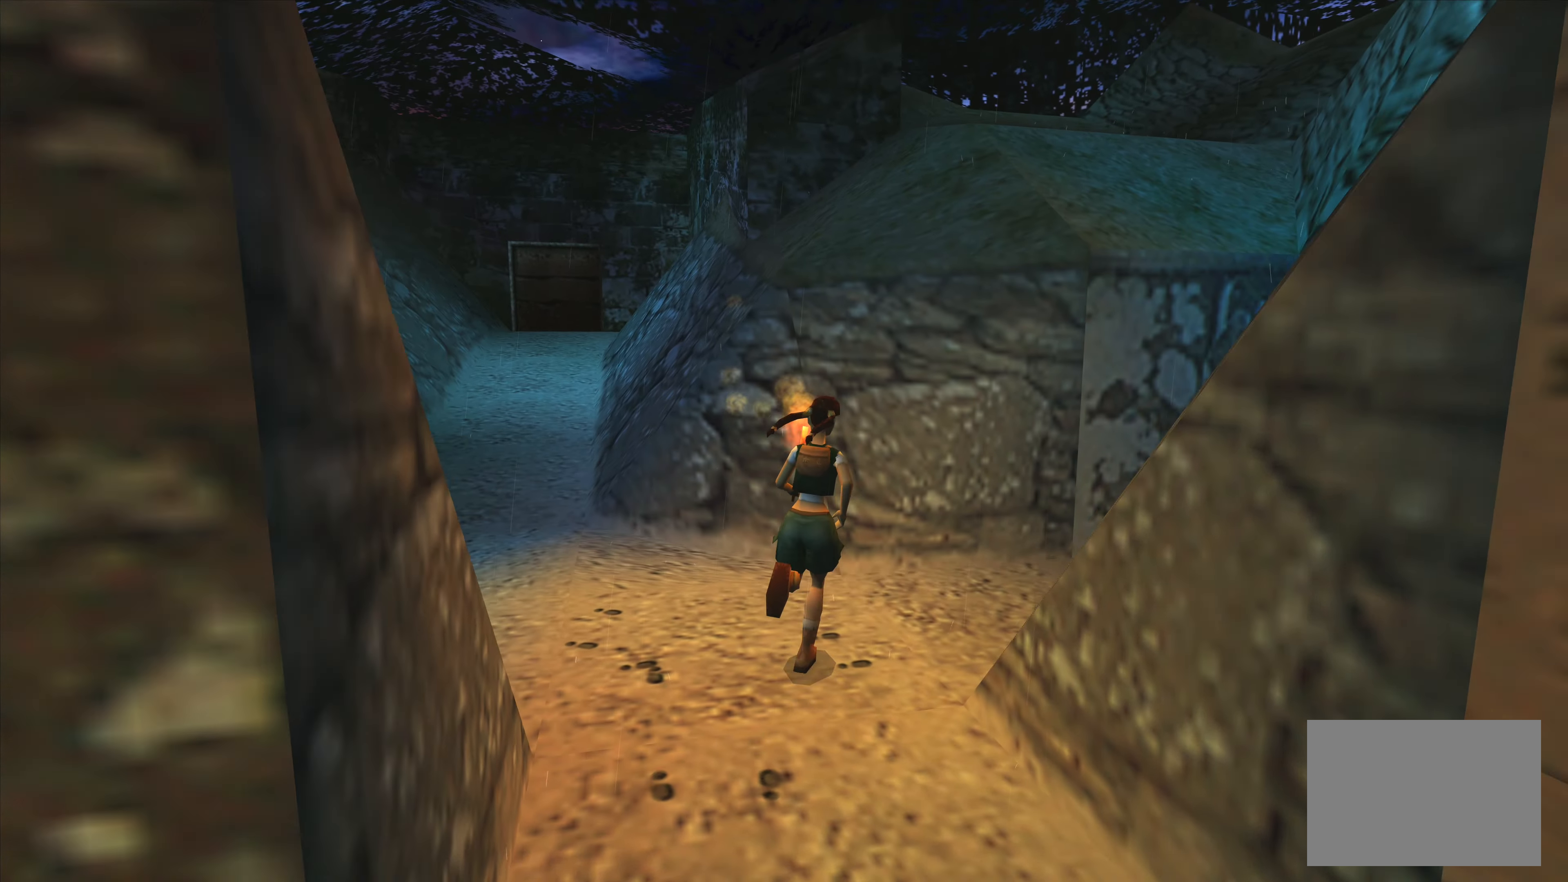
Gameplay with a controller (PlayStation layout); each line is a JSON object with the inputs held at the frame after it. "events" lists button and stick changes between this image and that frame as [ms after this image, input, new state], when the widget could be followed in between. Not read: L3 R3.
{"buttons": [], "left_stick": "up", "right_stick": "center", "events": [[383, "left_stick", "up"]]}
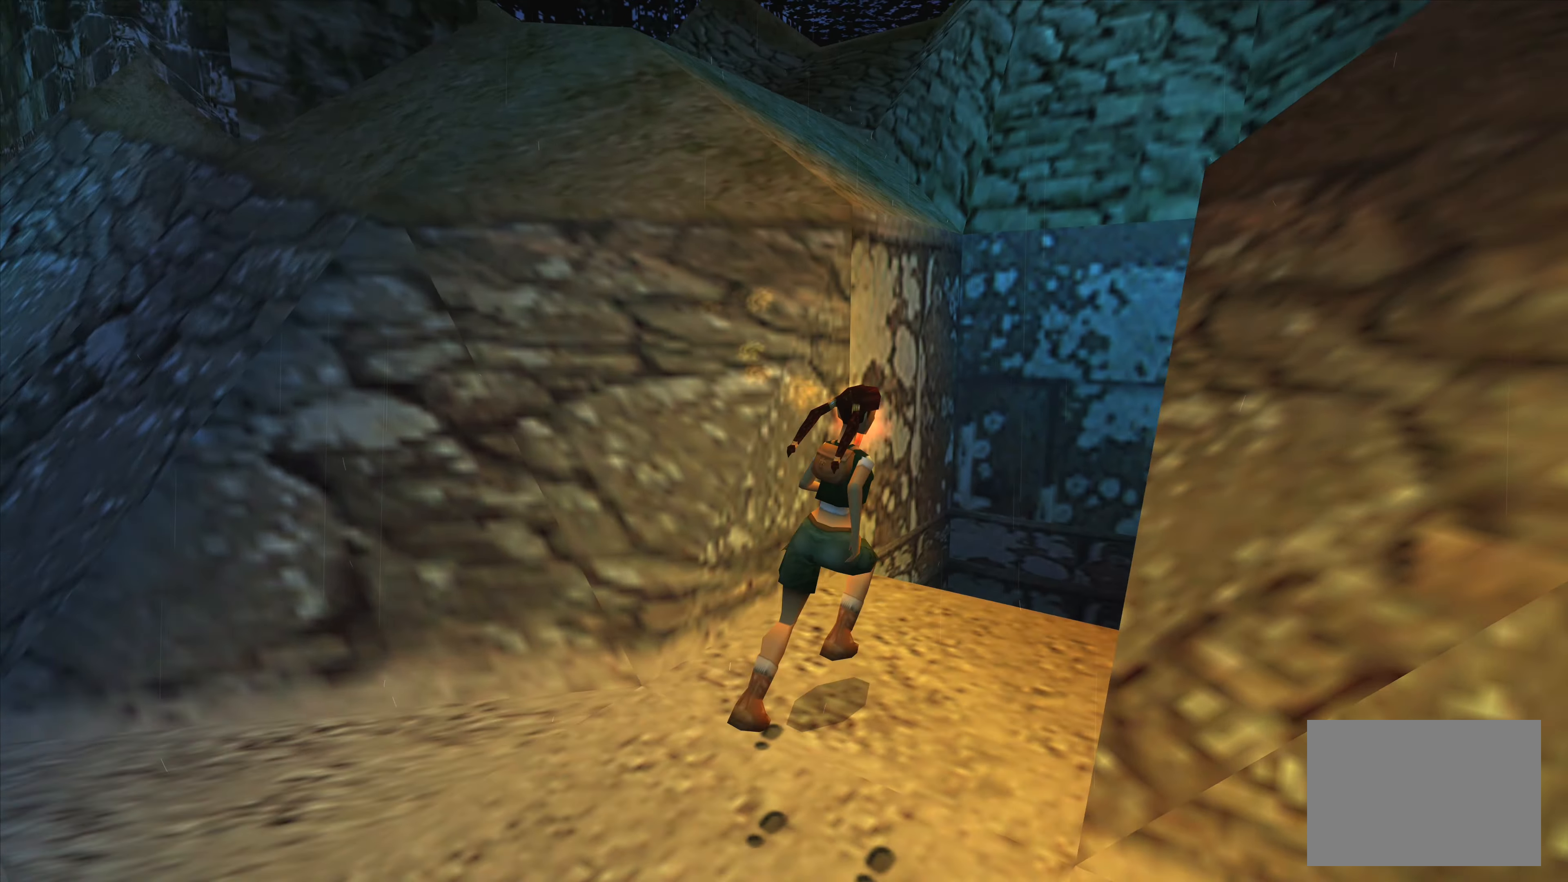
{"buttons": [], "left_stick": "center", "right_stick": "center", "events": [[383, "left_stick", "center"]]}
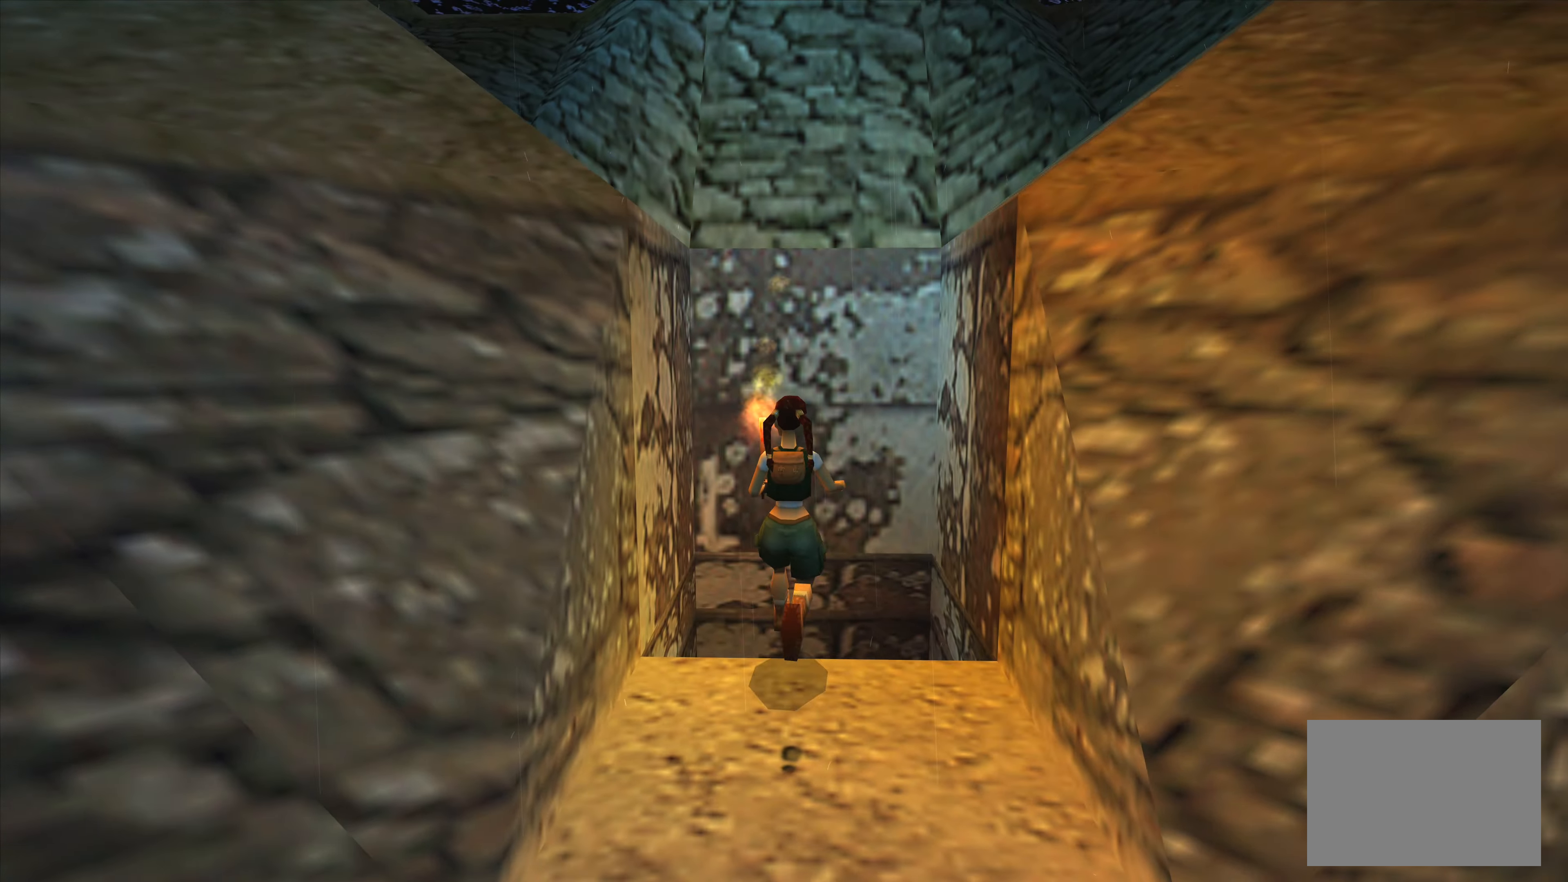
{"buttons": [], "left_stick": "center", "right_stick": "center", "events": []}
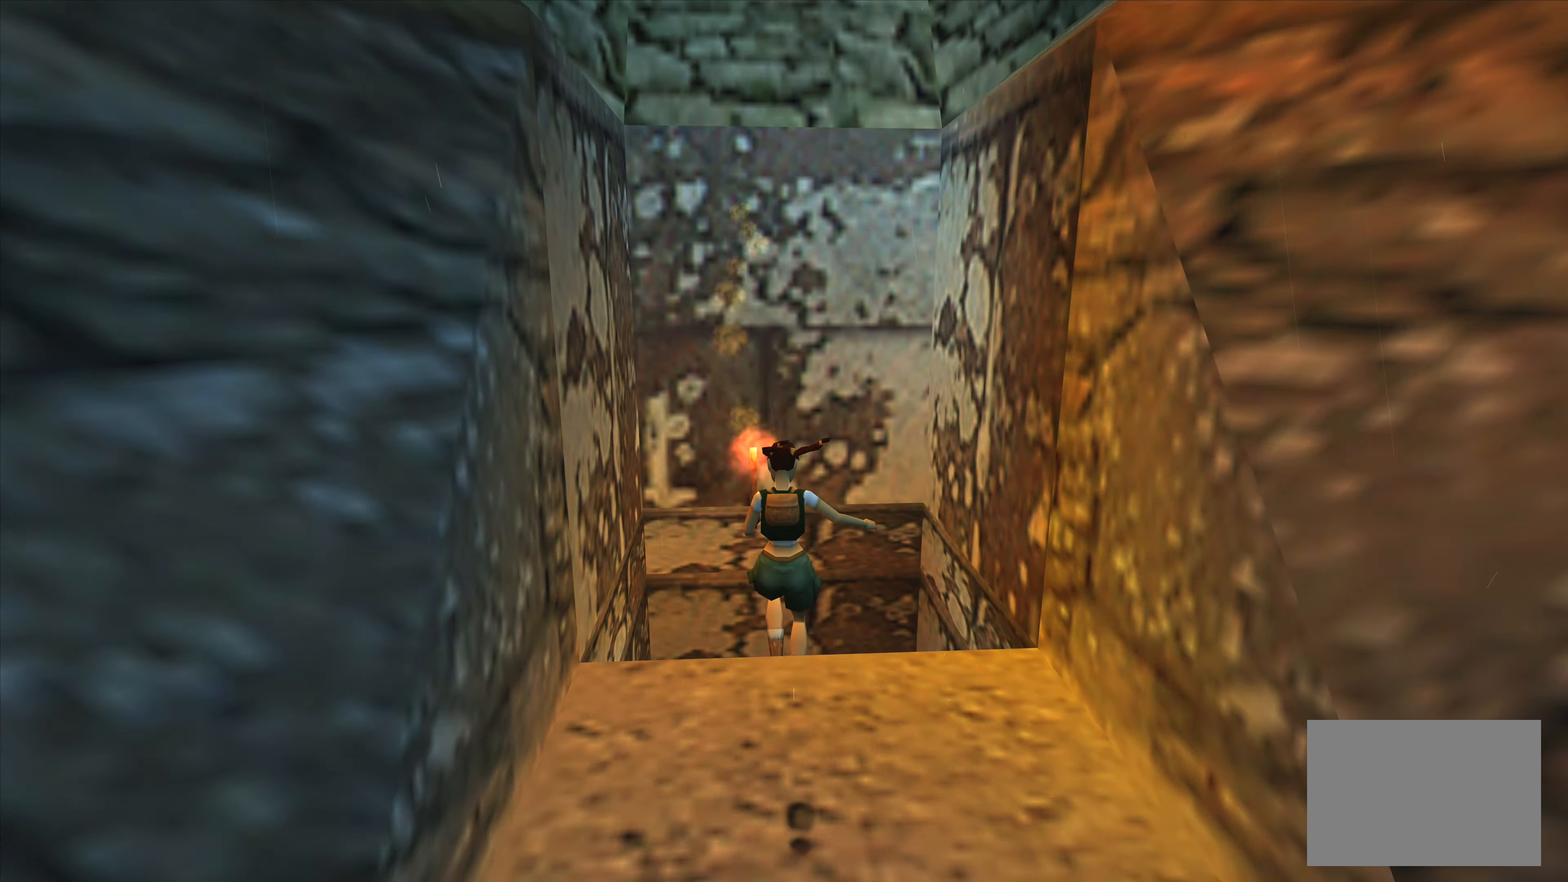
{"buttons": [], "left_stick": "center", "right_stick": "center", "events": []}
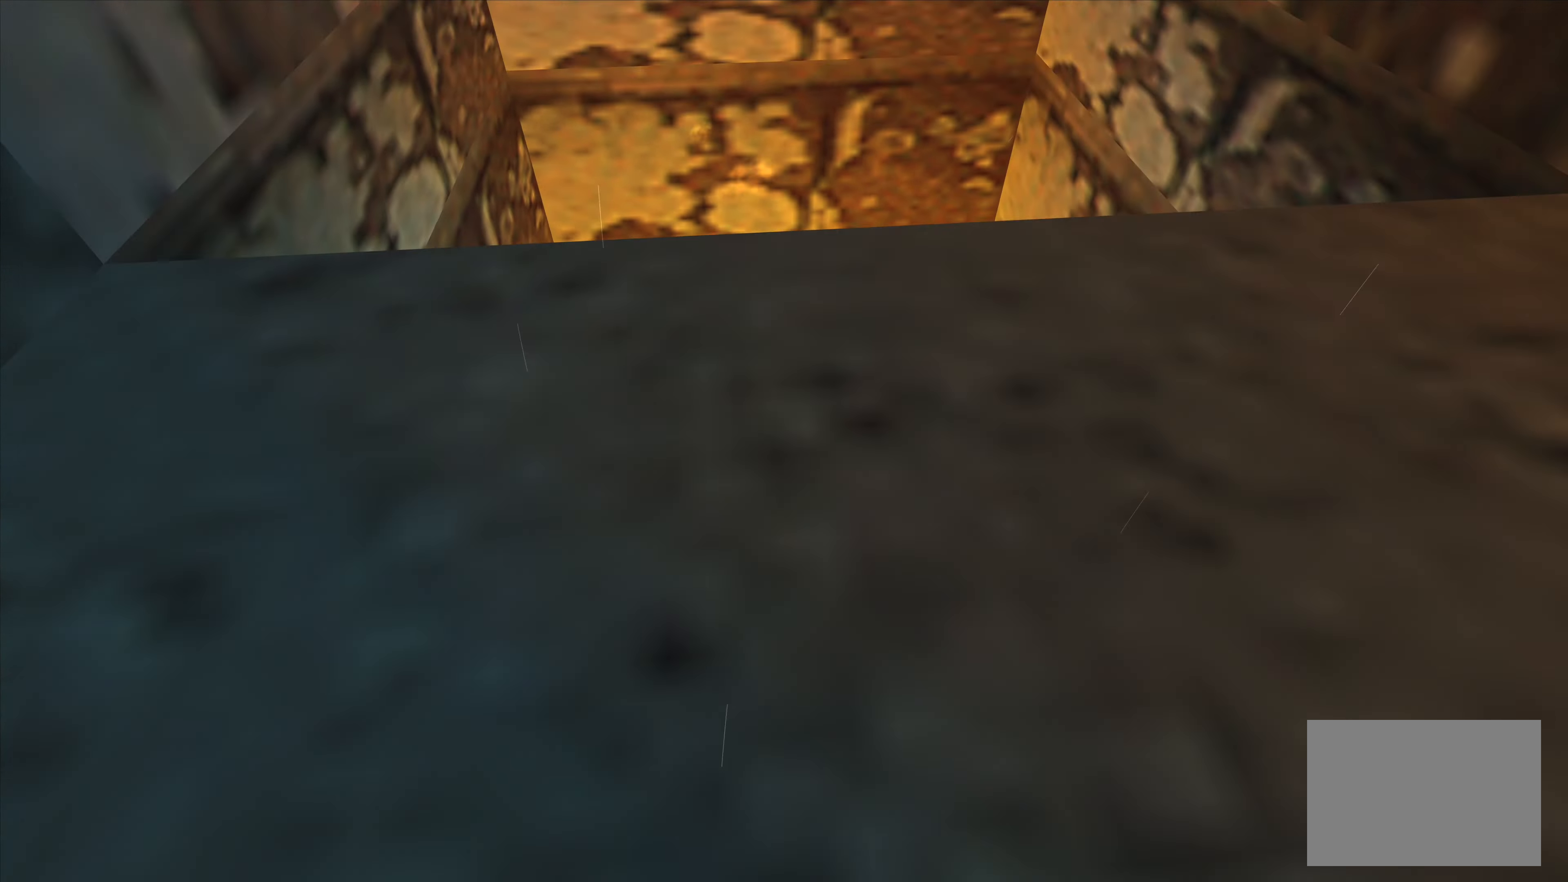
{"buttons": [], "left_stick": "center", "right_stick": "center", "events": []}
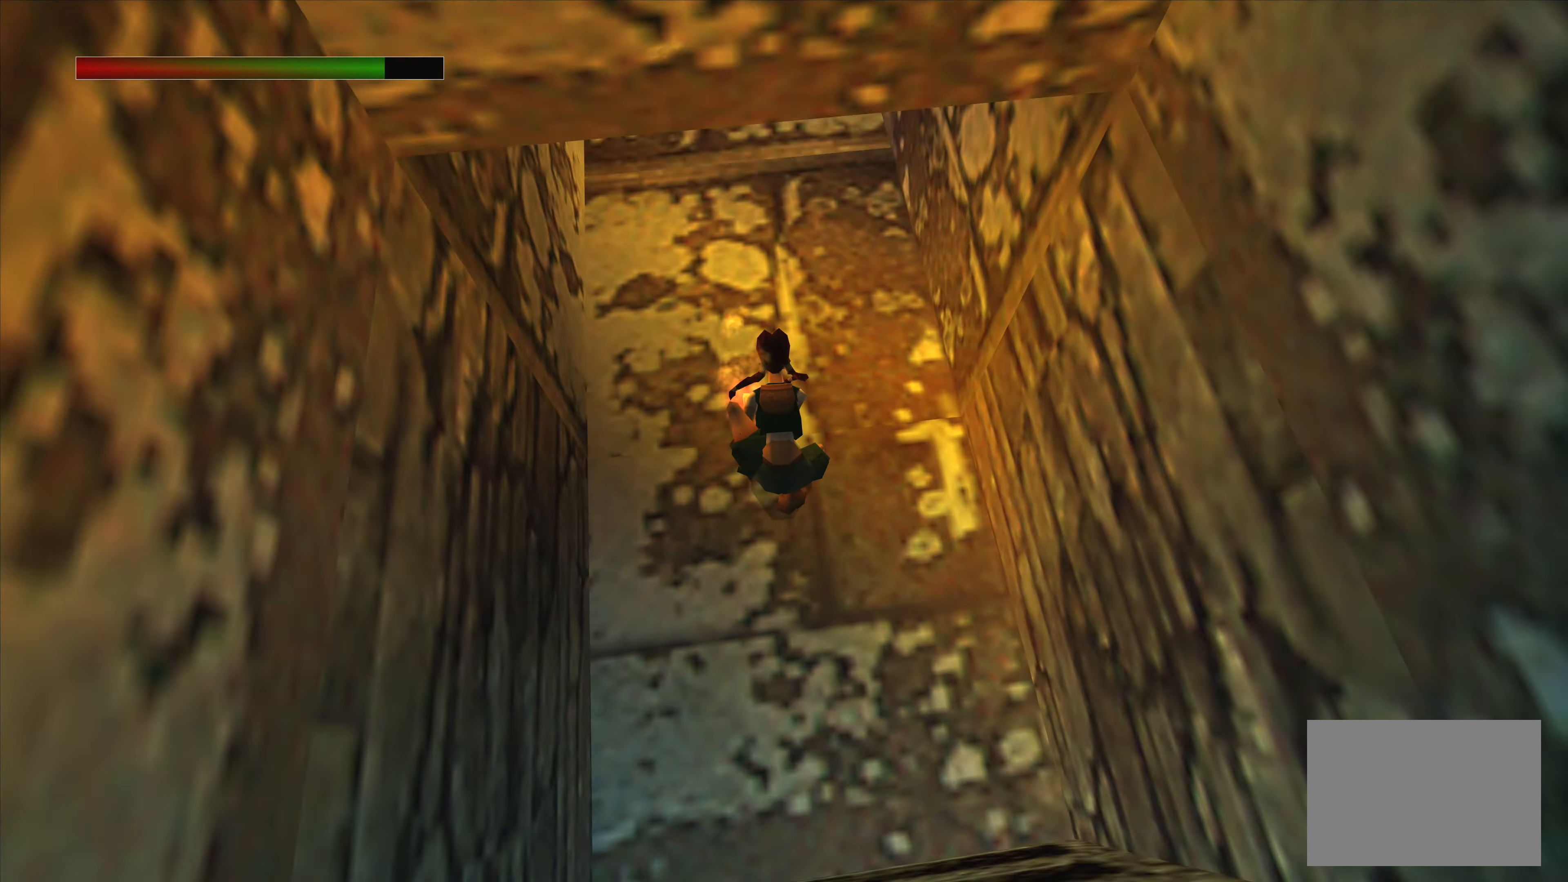
{"buttons": [], "left_stick": "left", "right_stick": "center", "events": [[366, "left_stick", "left"]]}
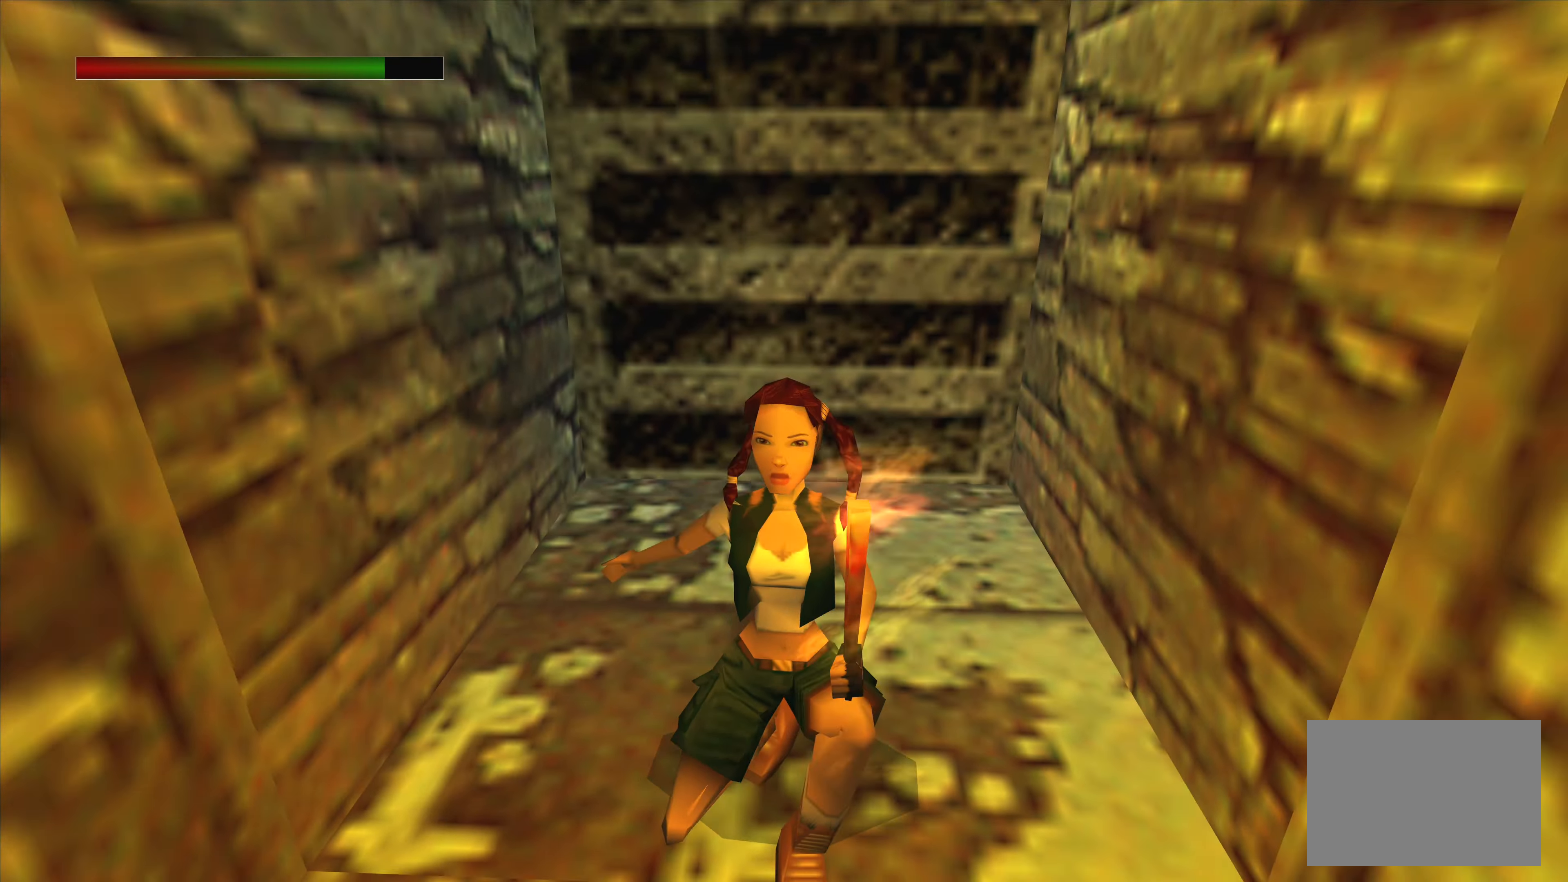
{"buttons": [], "left_stick": "center", "right_stick": "center", "events": [[483, "left_stick", "center"]]}
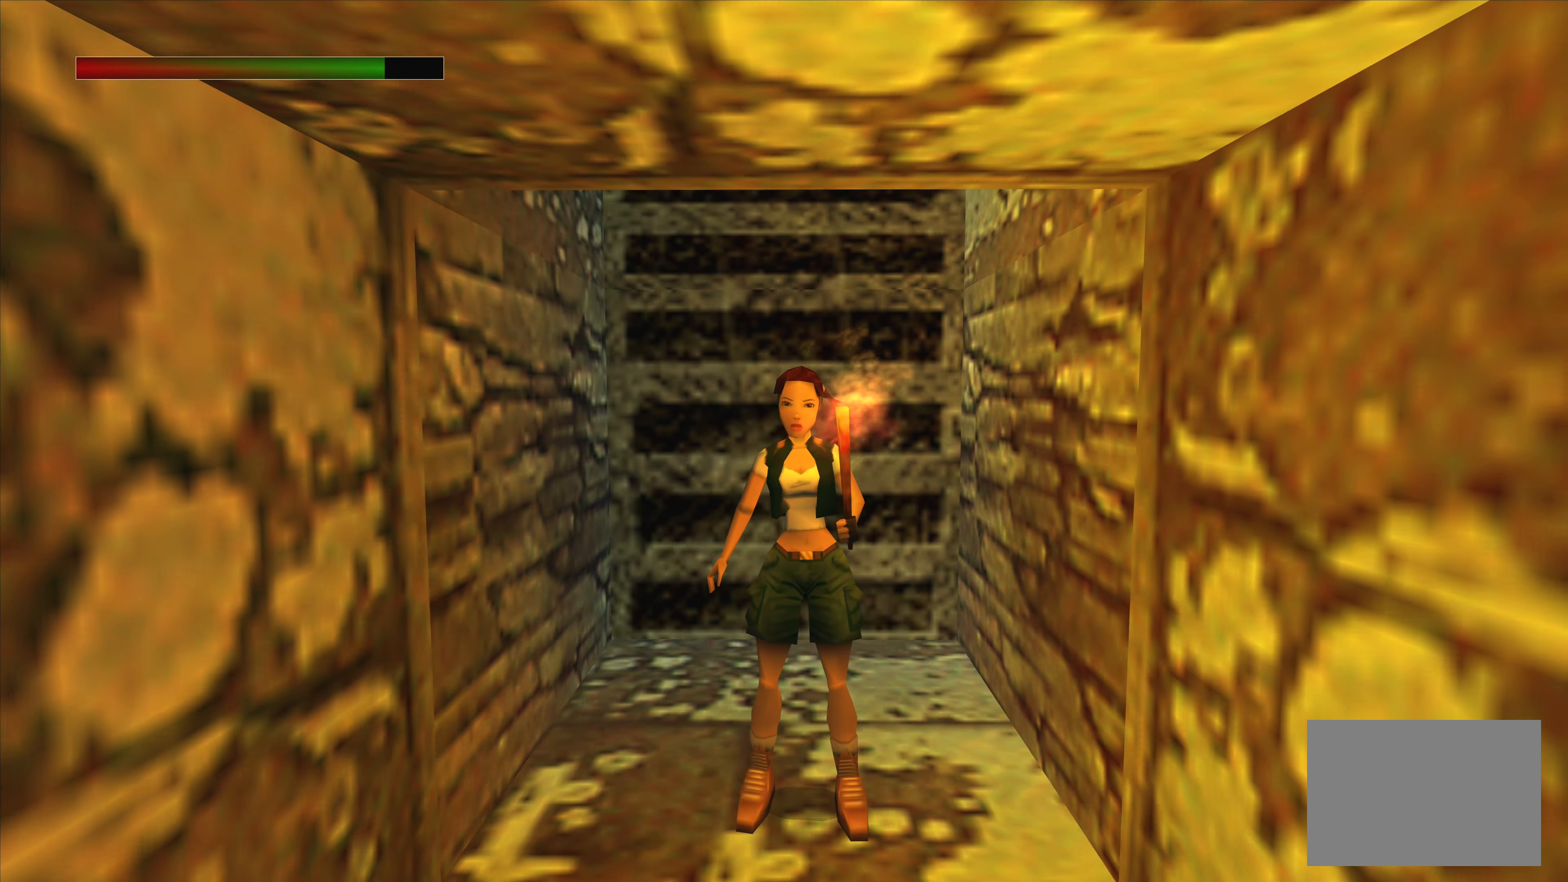
{"buttons": [], "left_stick": "center", "right_stick": "center", "events": []}
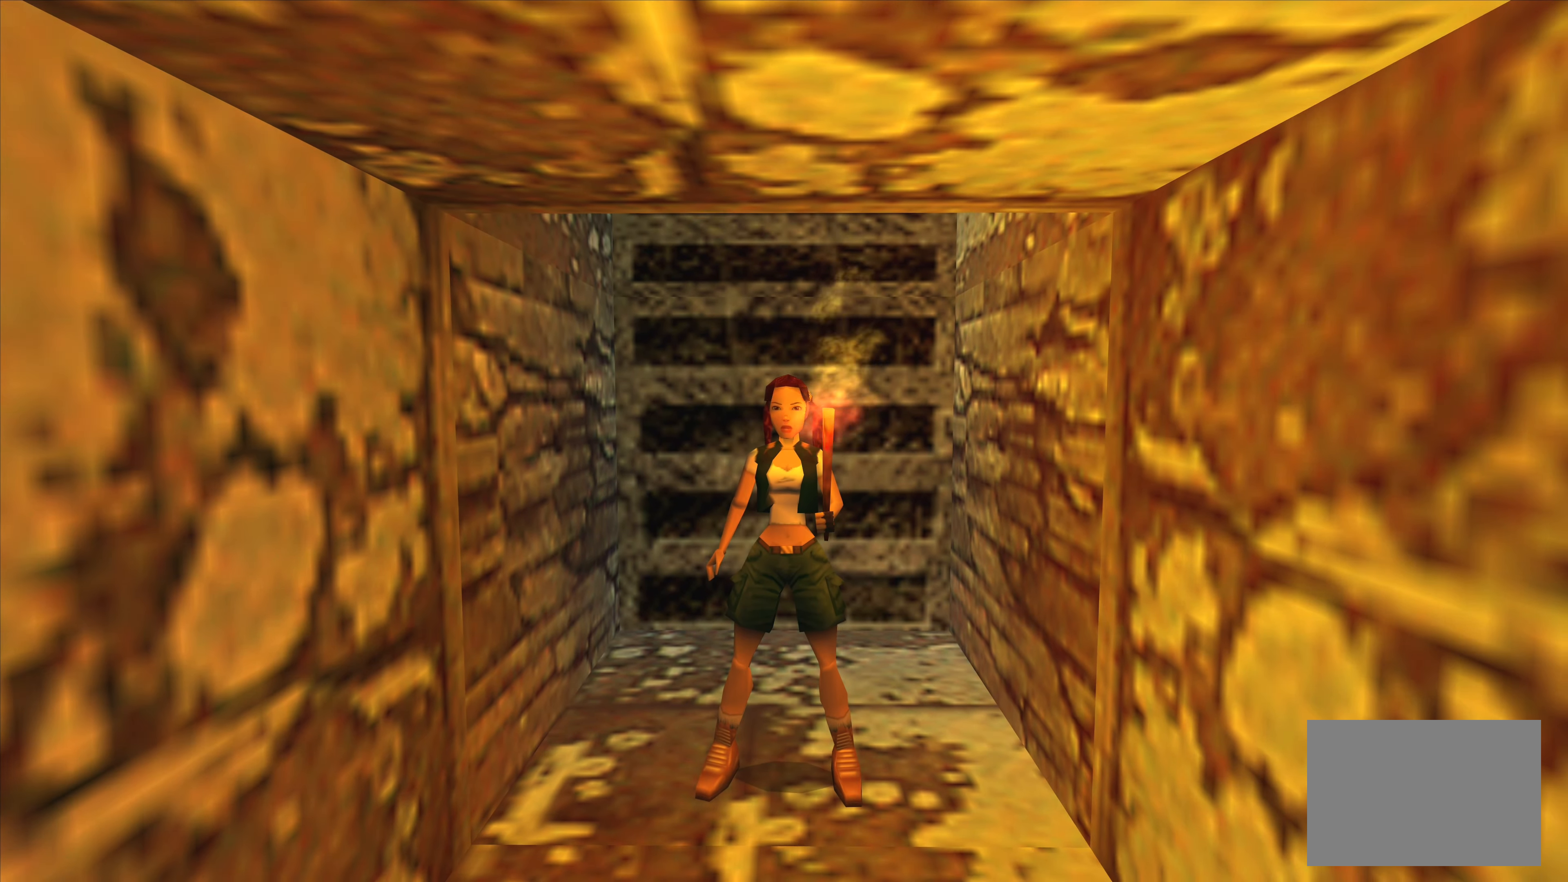
{"buttons": [], "left_stick": "center", "right_stick": "center", "events": []}
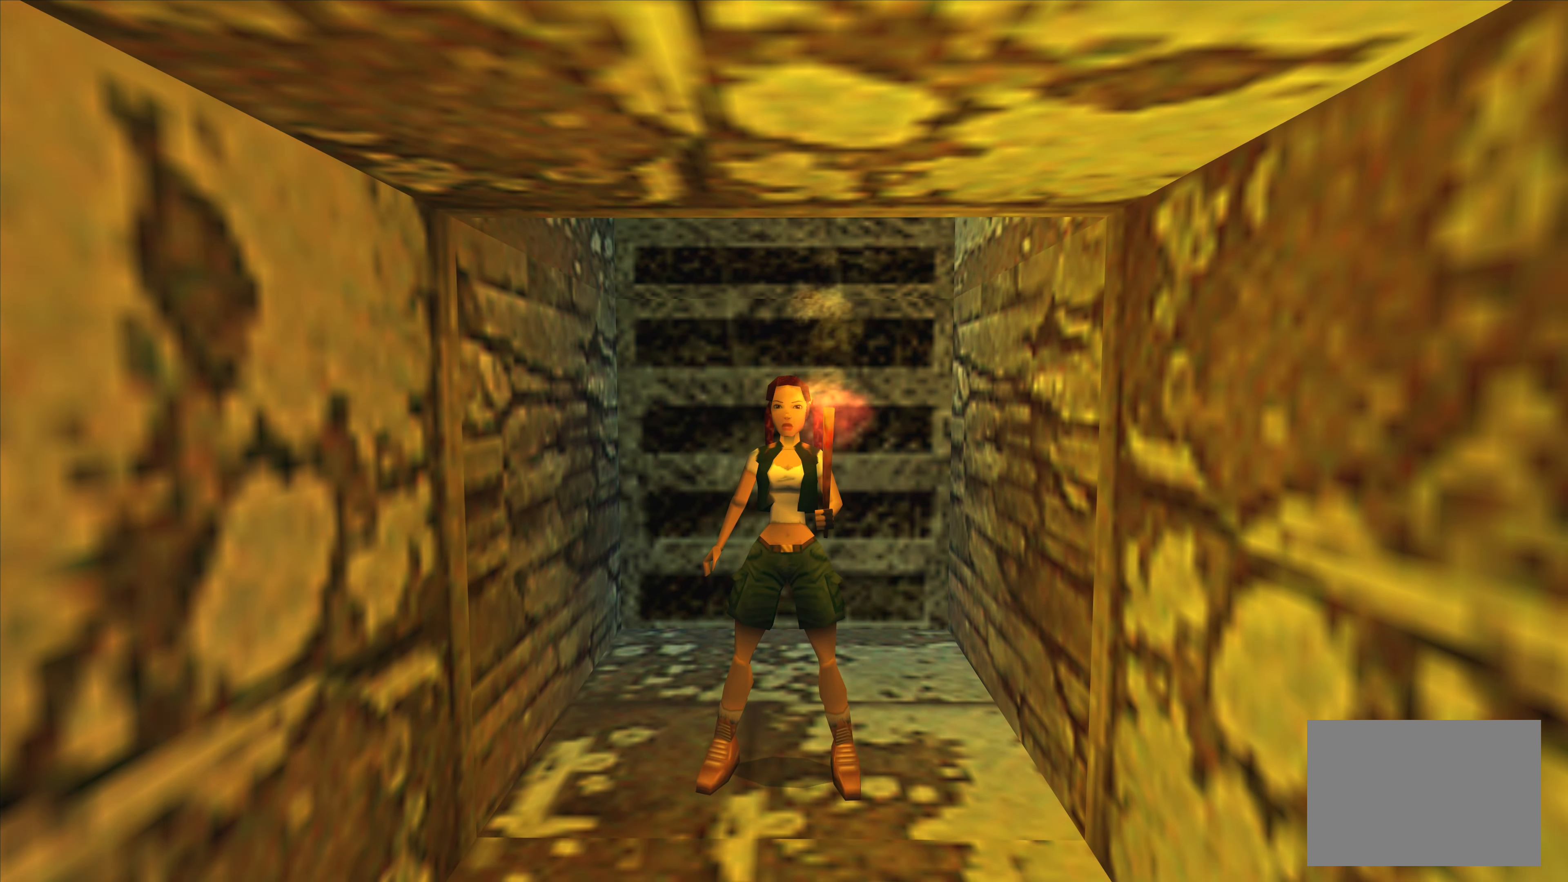
{"buttons": [], "left_stick": "left", "right_stick": "center", "events": [[217, "left_stick", "left"]]}
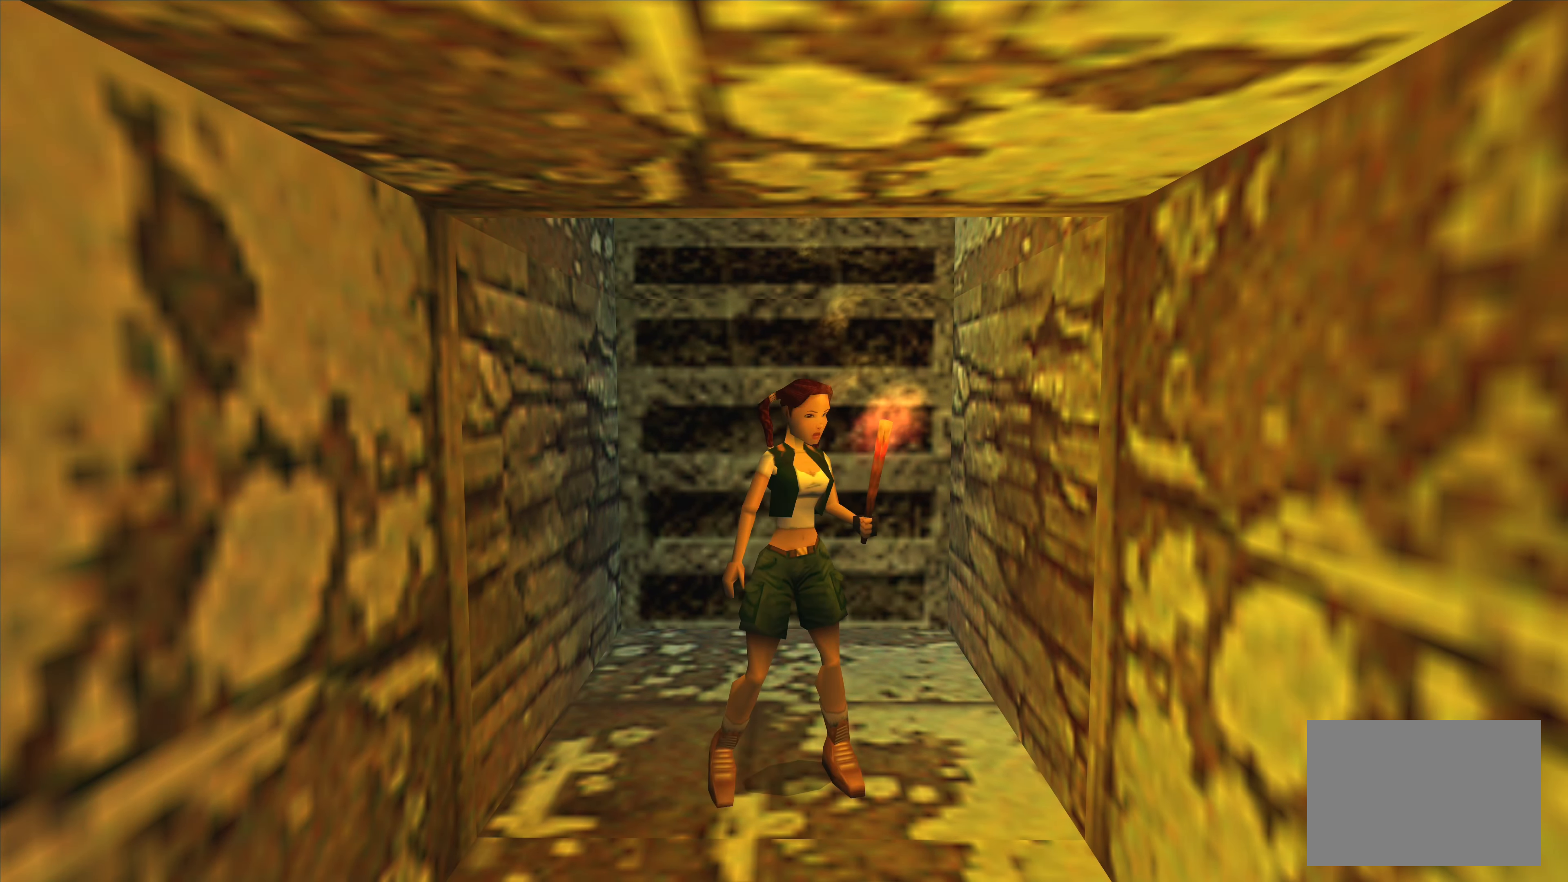
{"buttons": [], "left_stick": "up-left", "right_stick": "center", "events": [[433, "left_stick", "up-left"]]}
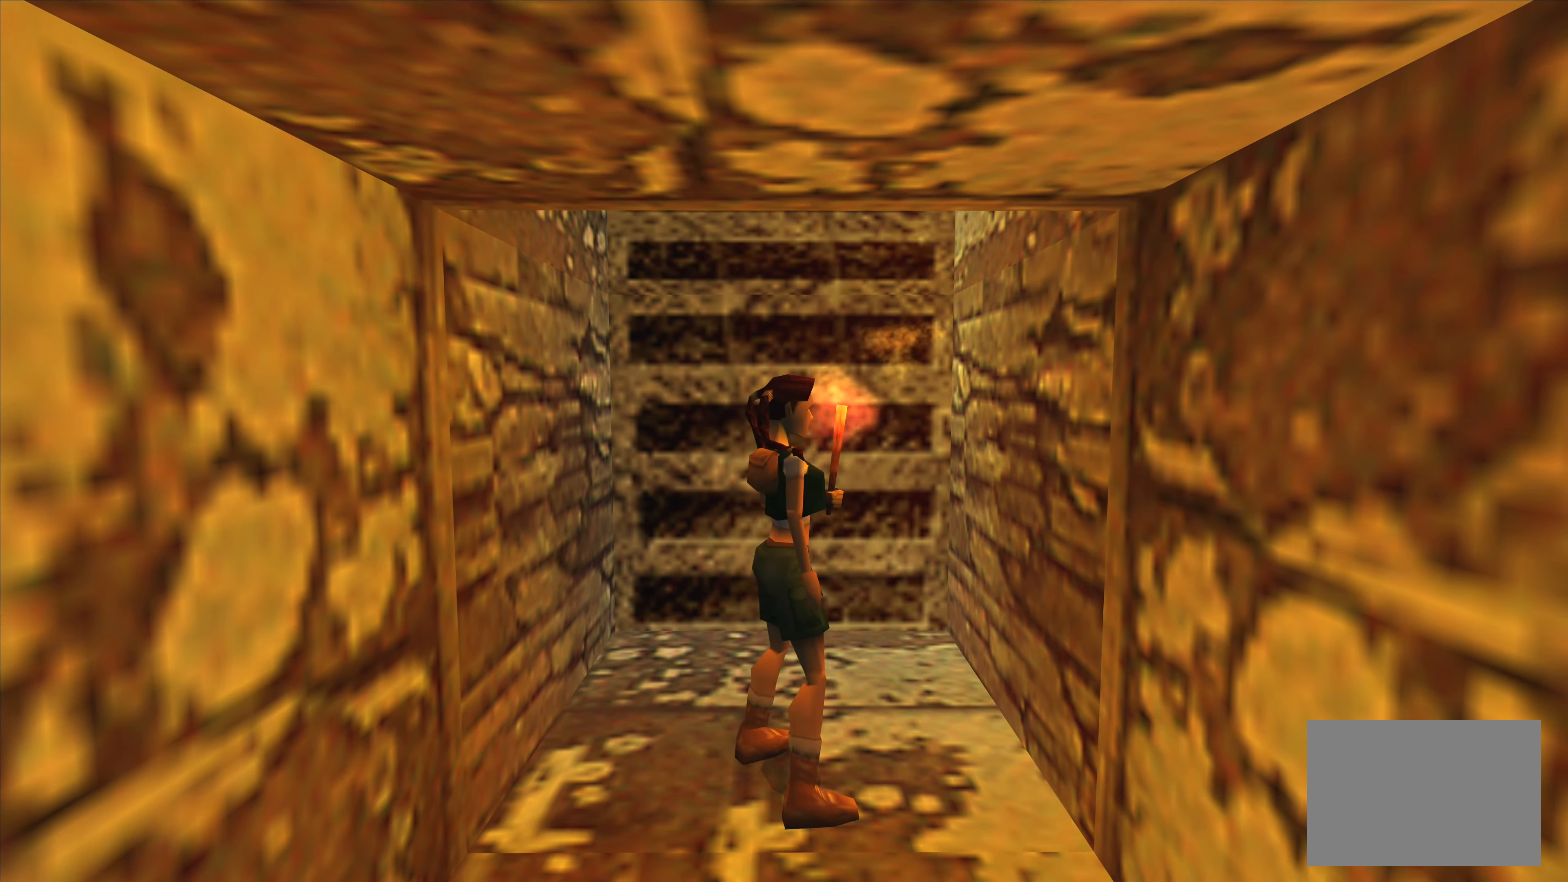
{"buttons": [], "left_stick": "up", "right_stick": "center", "events": [[383, "left_stick", "up"]]}
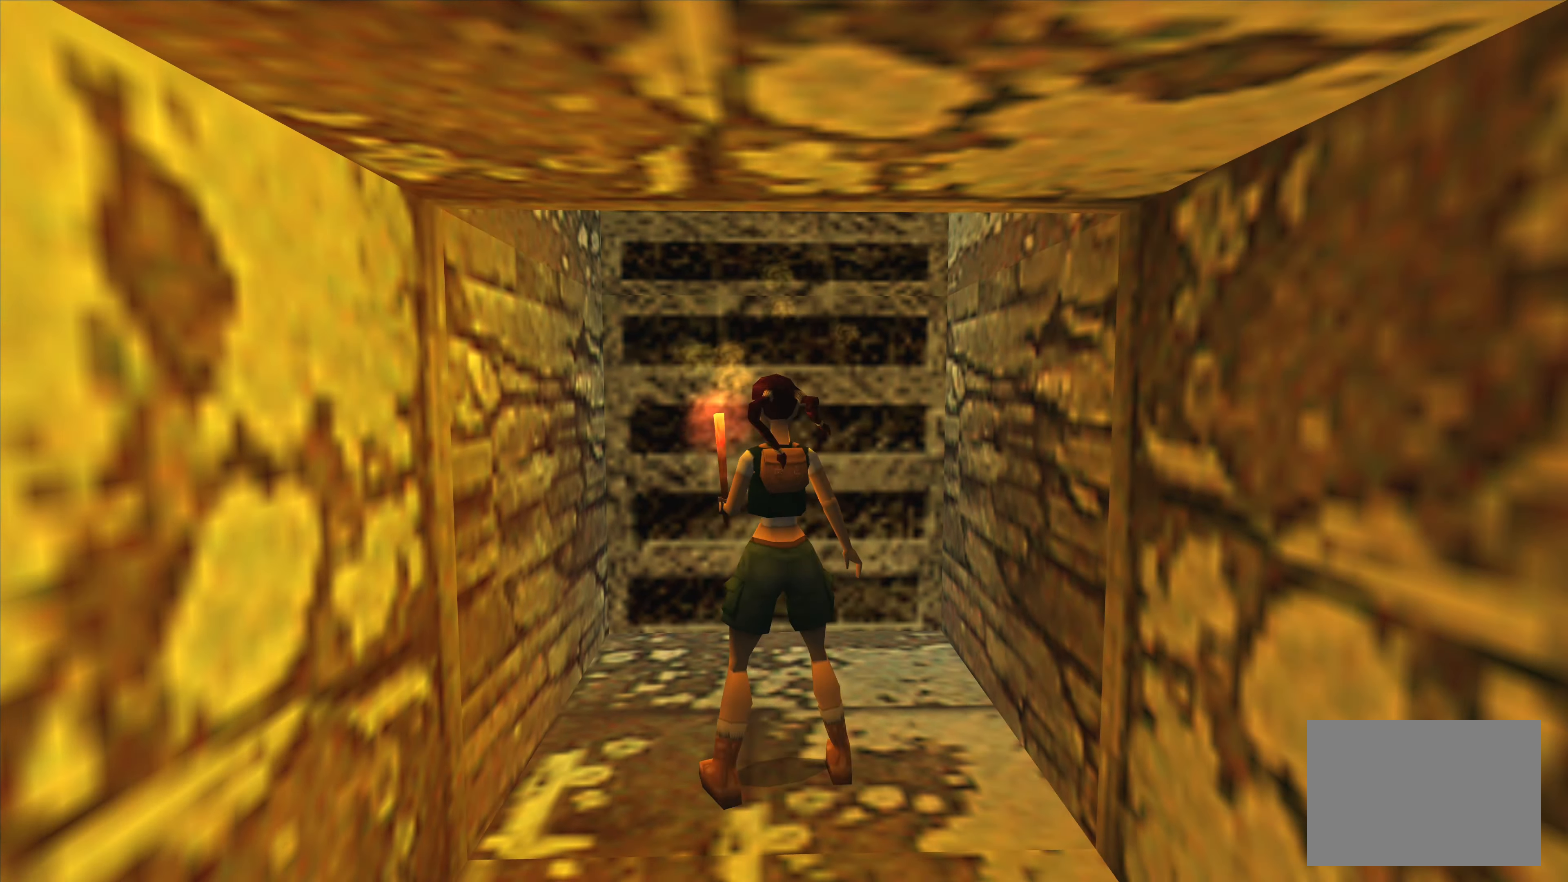
{"buttons": [], "left_stick": "up", "right_stick": "center", "events": [[117, "left_stick", "up-right"], [367, "left_stick", "up"]]}
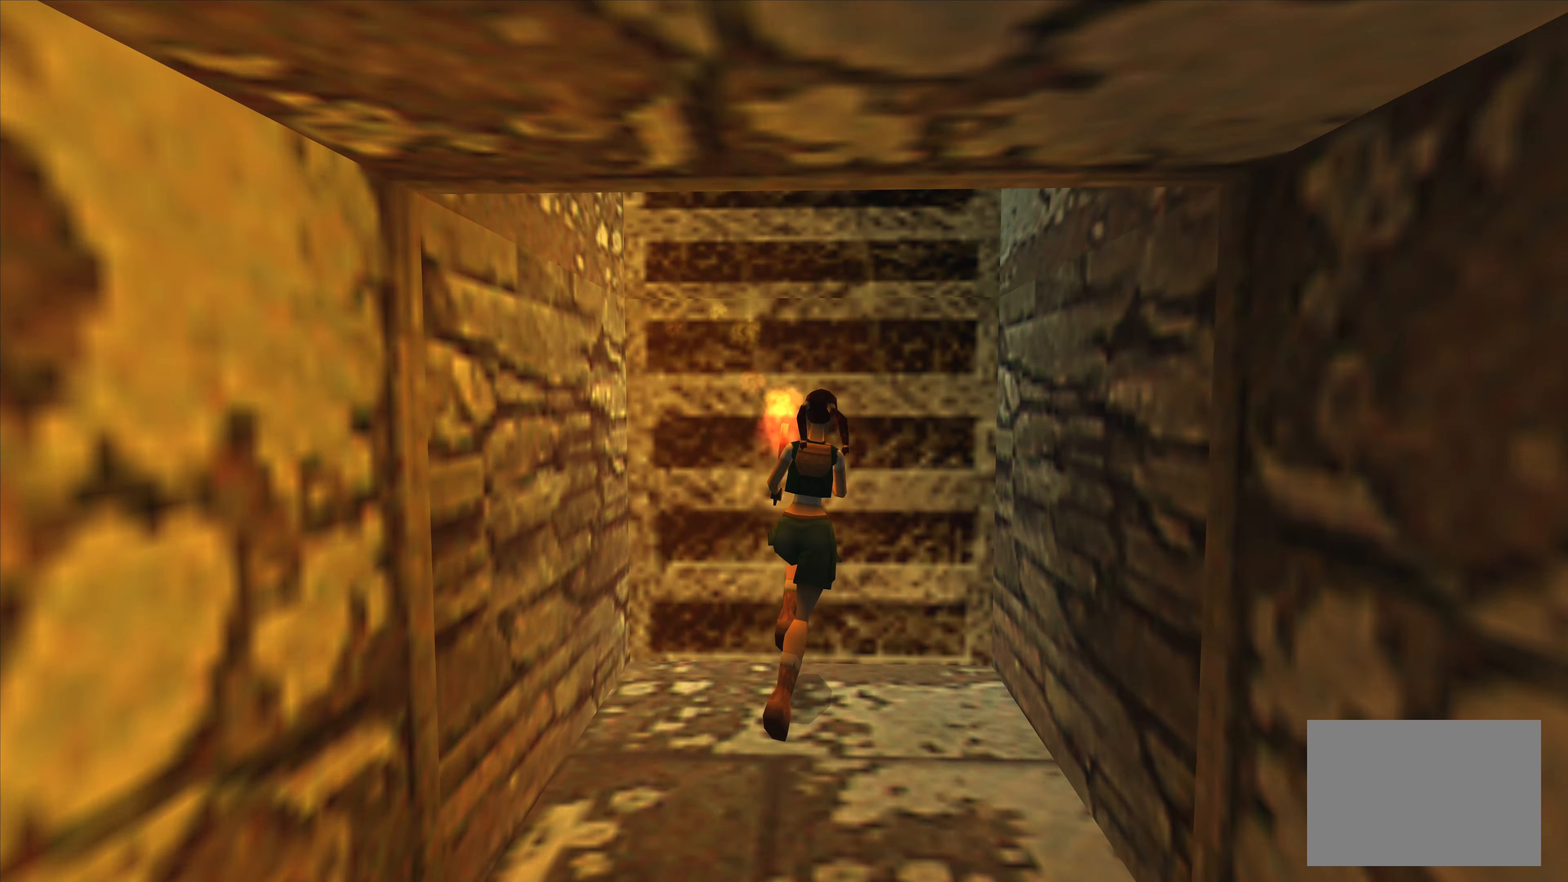
{"buttons": ["CROSS"], "left_stick": "center", "right_stick": "center", "events": [[283, "left_stick", "center"], [433, "CROSS", "down"]]}
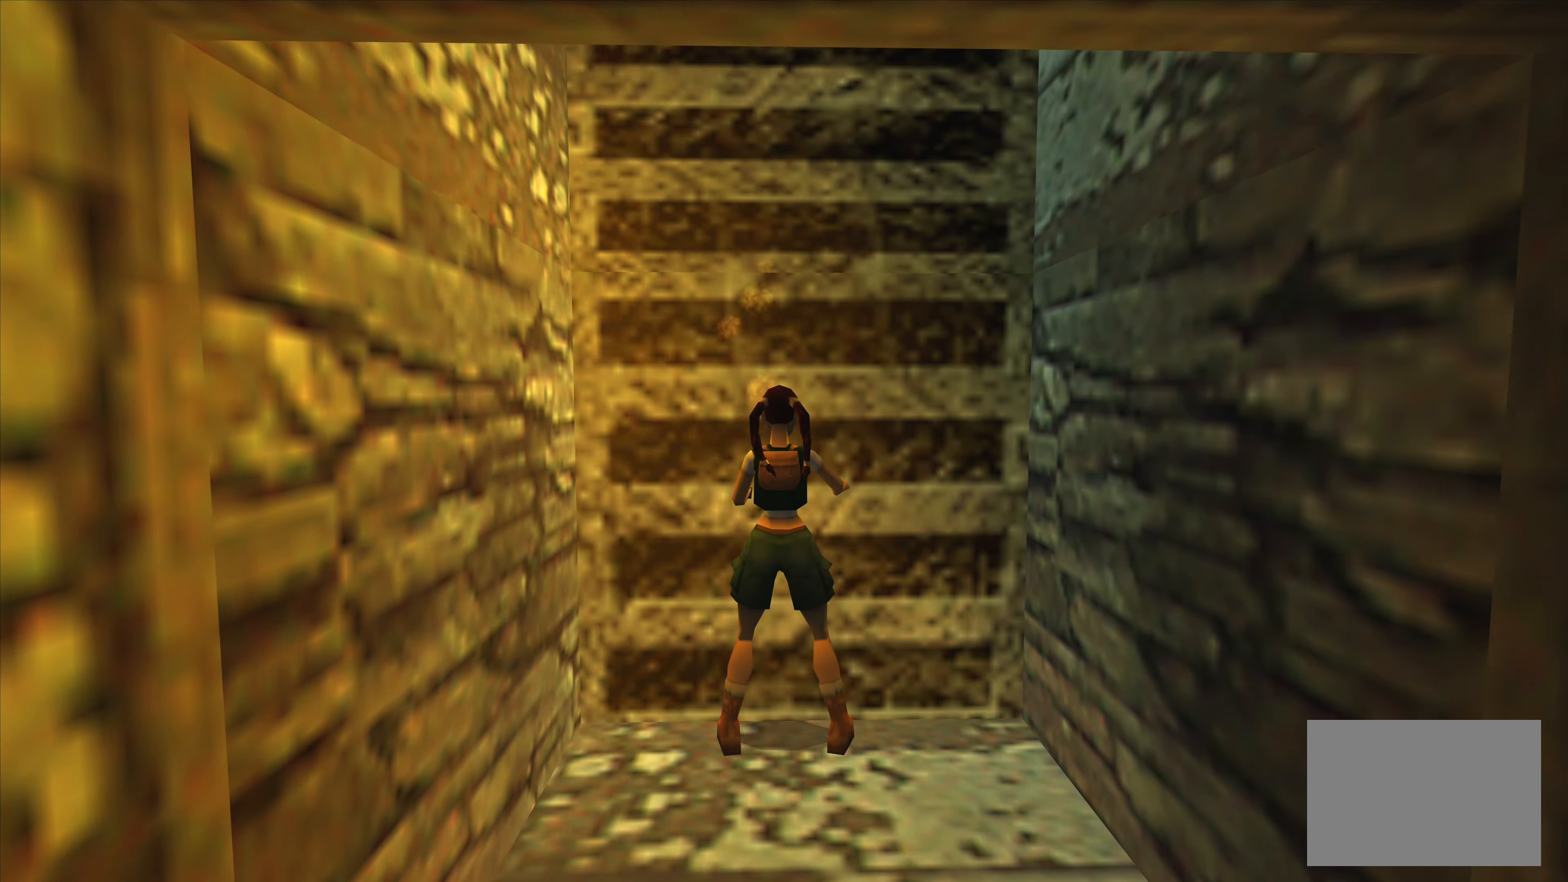
{"buttons": [], "left_stick": "center", "right_stick": "center", "events": [[500, "CROSS", "up"]]}
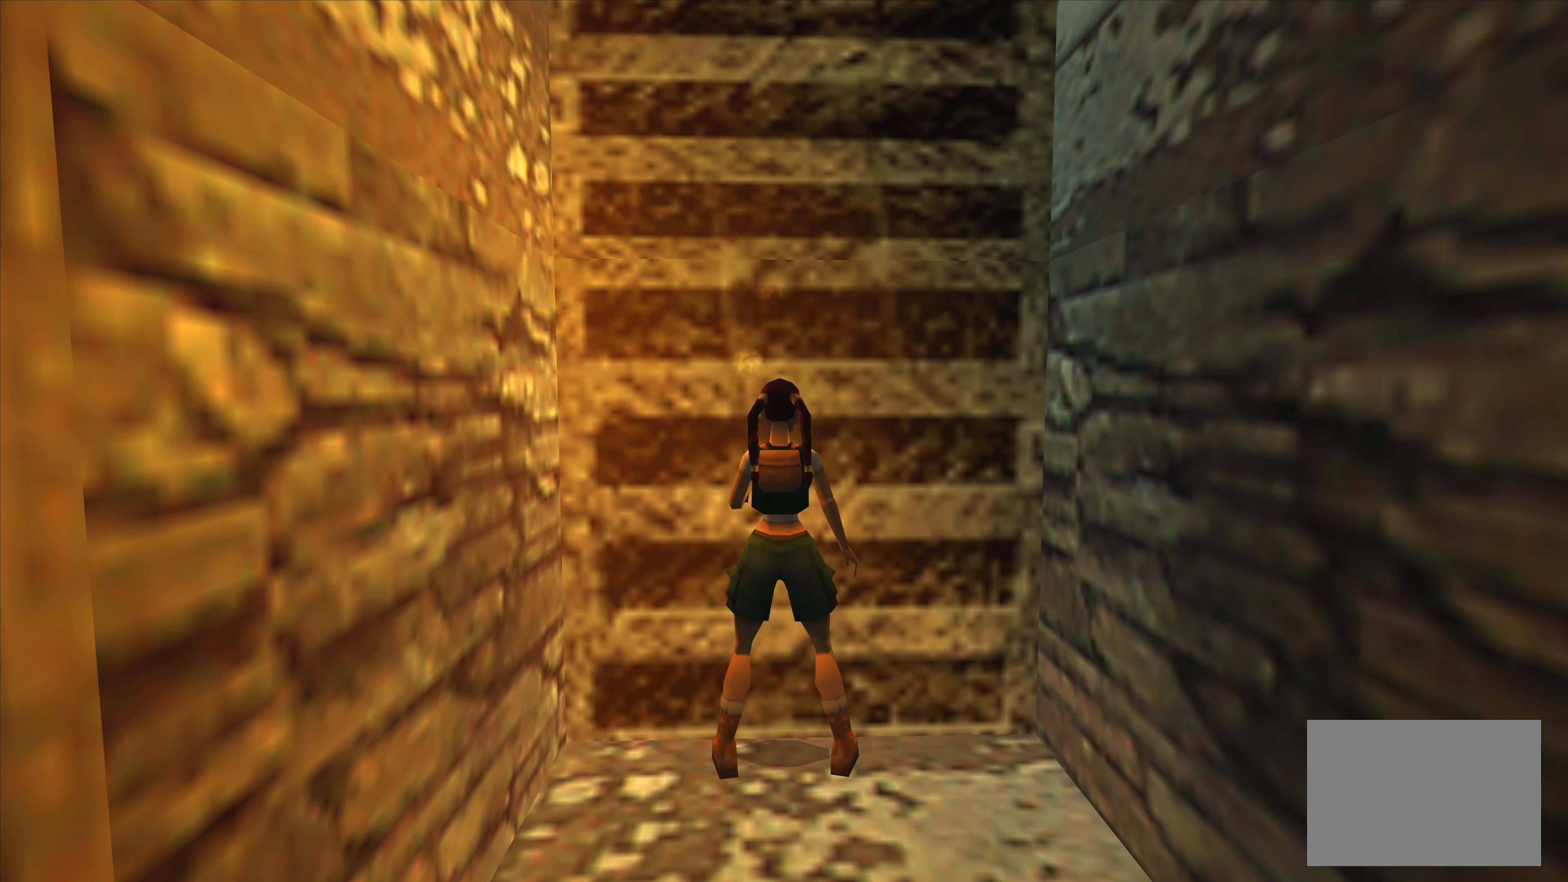
{"buttons": [], "left_stick": "left", "right_stick": "center", "events": [[33, "left_stick", "left"]]}
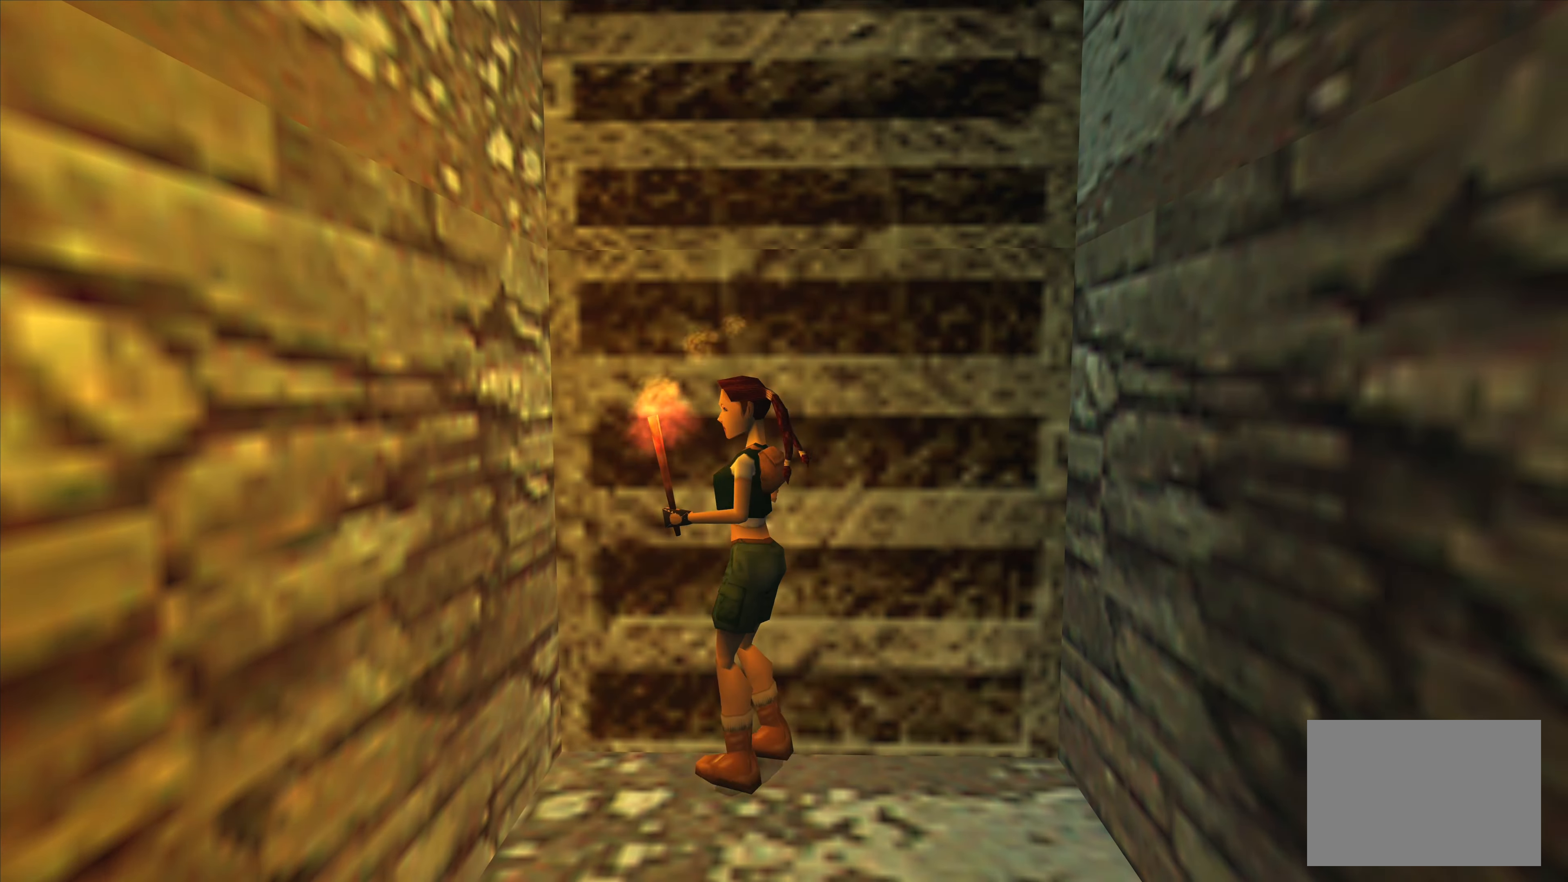
{"buttons": [], "left_stick": "center", "right_stick": "center", "events": [[467, "left_stick", "center"]]}
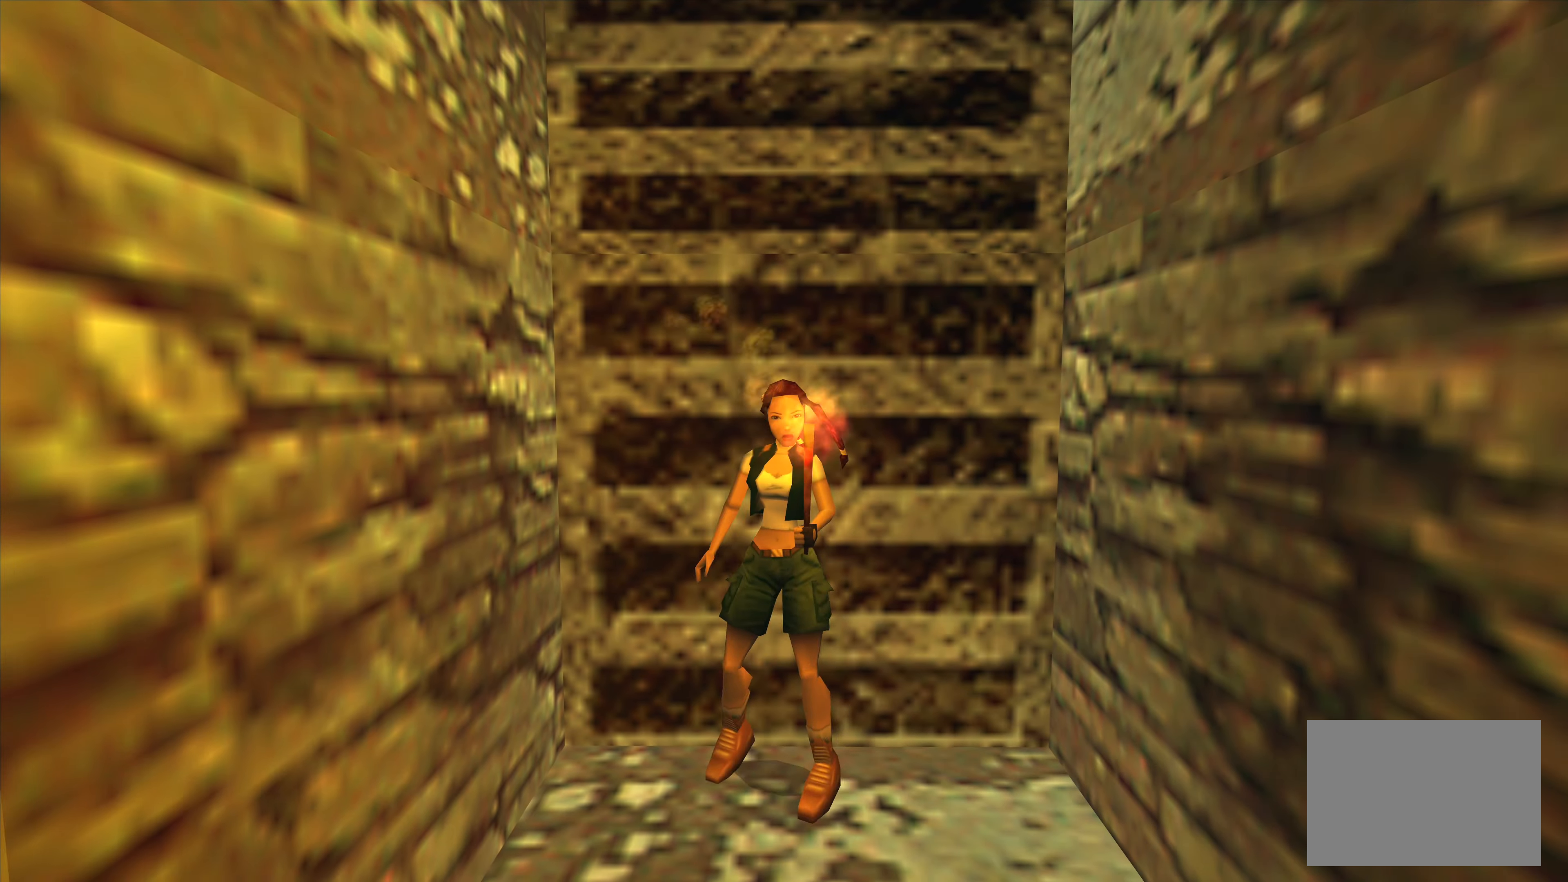
{"buttons": [], "left_stick": "up", "right_stick": "center", "events": [[134, "left_stick", "up"]]}
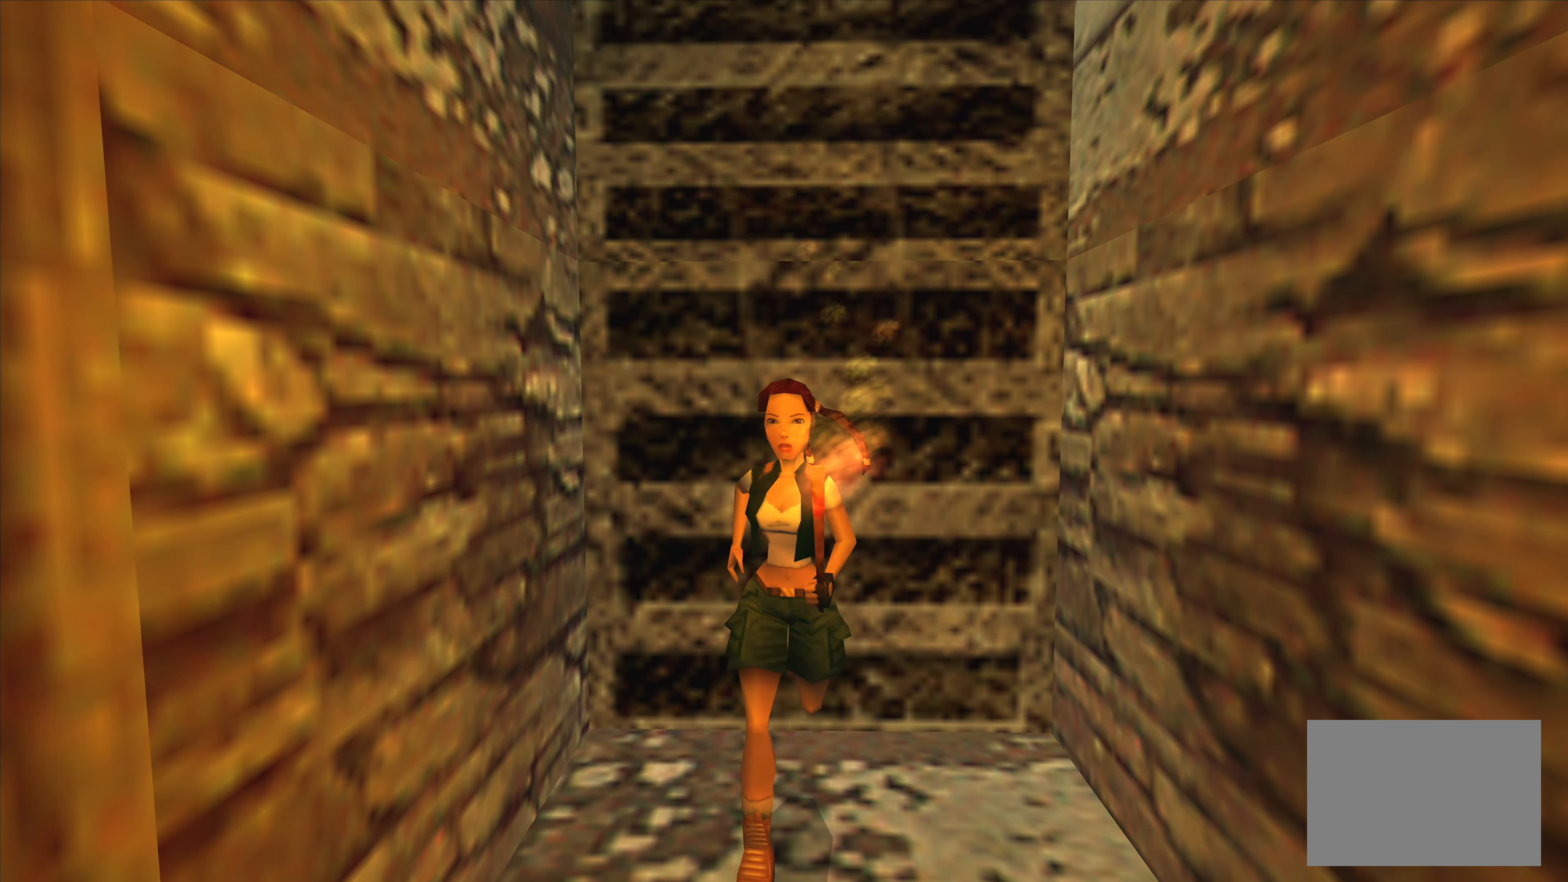
{"buttons": [], "left_stick": "center", "right_stick": "center", "events": [[417, "left_stick", "center"]]}
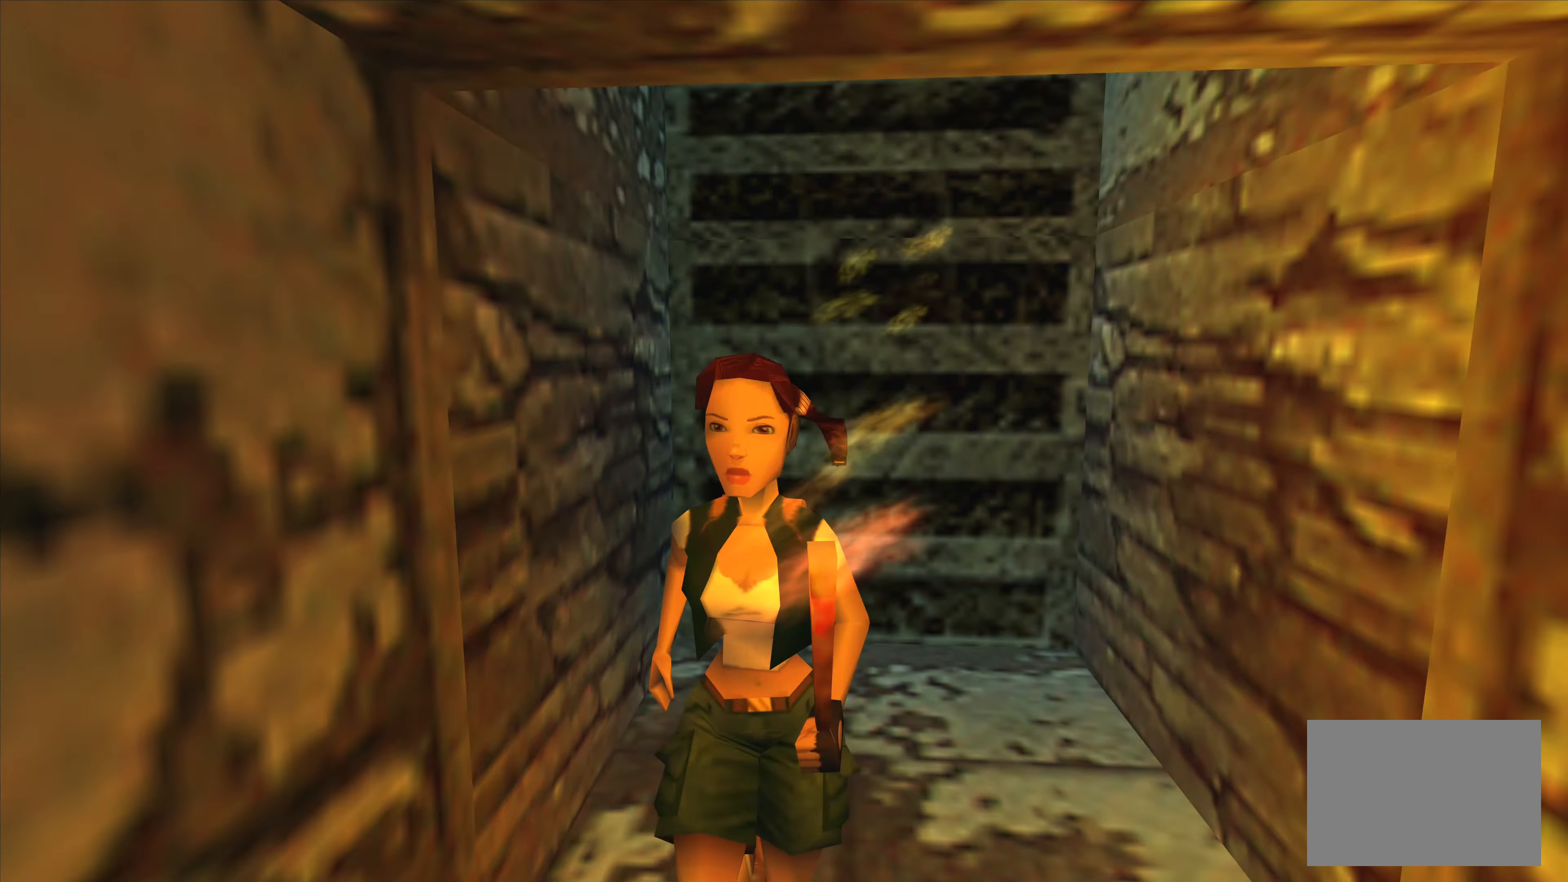
{"buttons": [], "left_stick": "center", "right_stick": "center", "events": []}
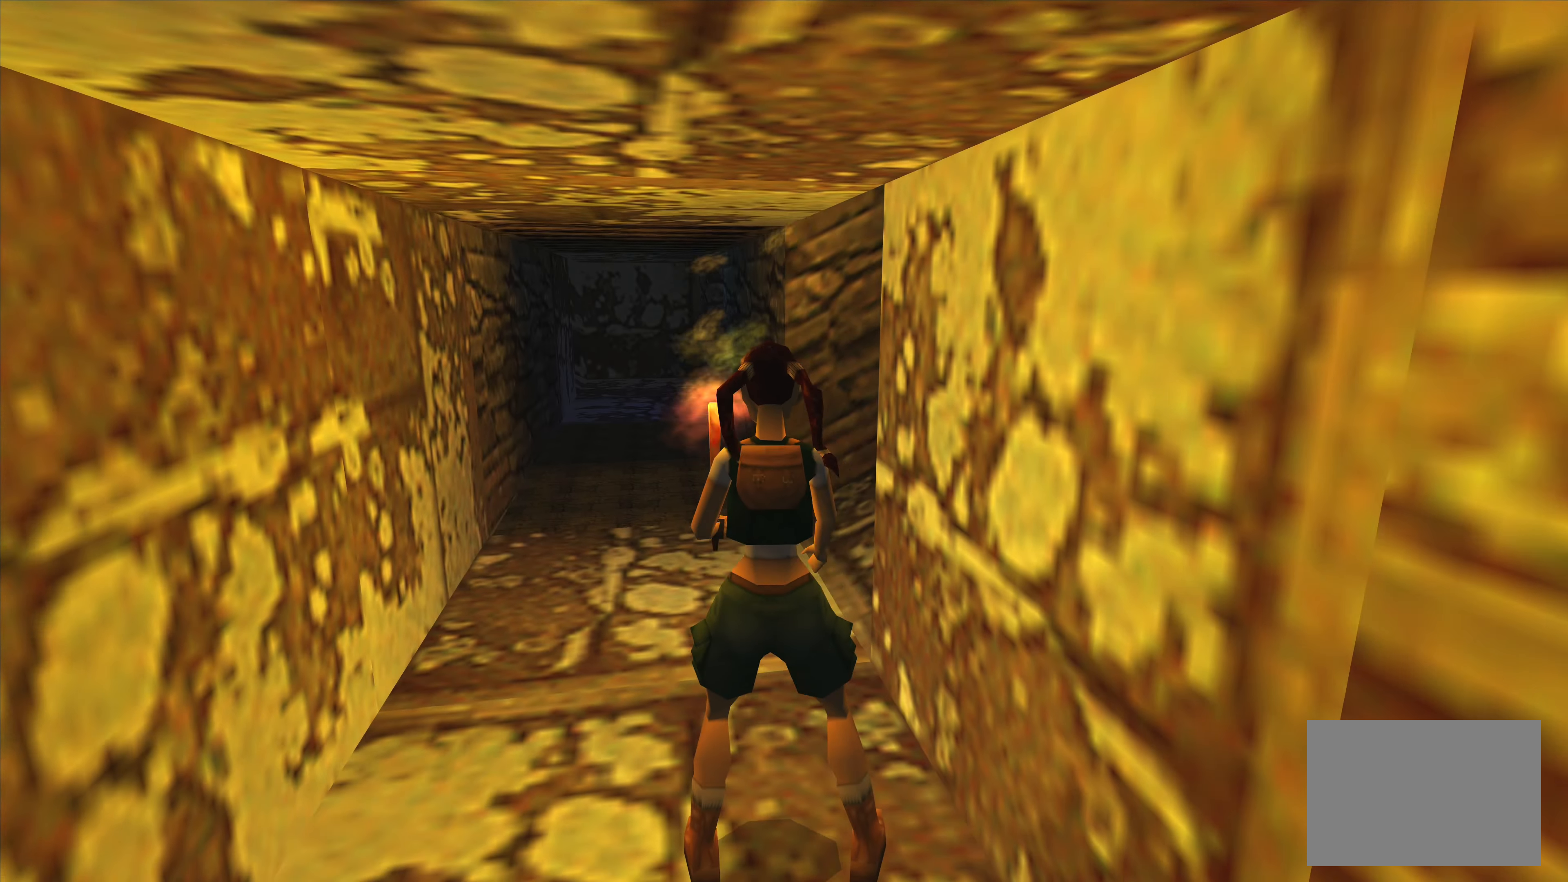
{"buttons": [], "left_stick": "up", "right_stick": "center", "events": [[134, "left_stick", "up"]]}
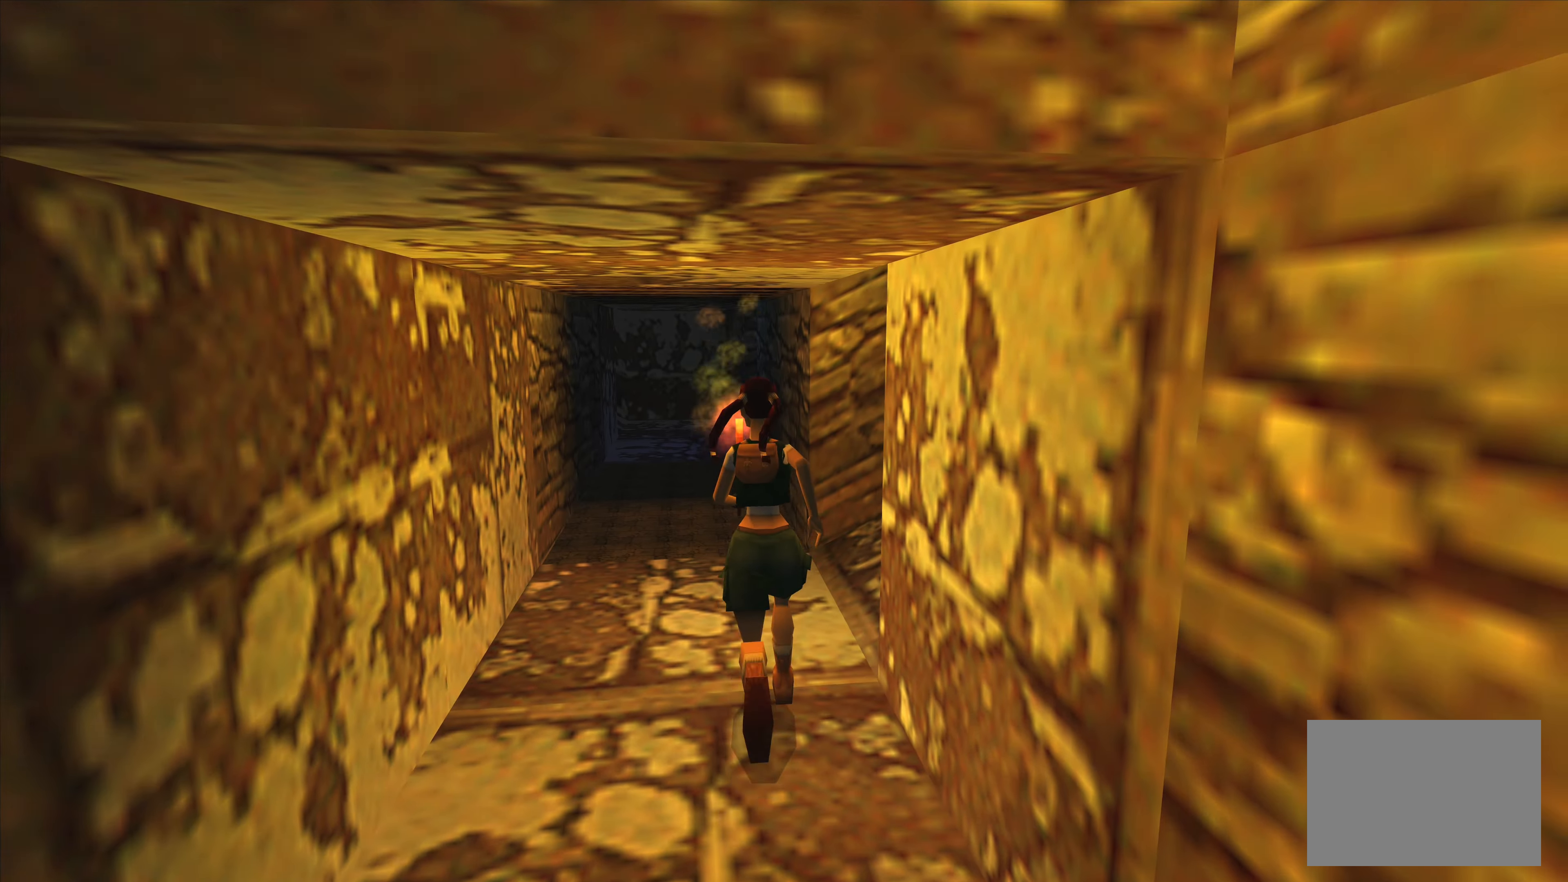
{"buttons": [], "left_stick": "right", "right_stick": "center", "events": [[217, "left_stick", "up-right"], [334, "left_stick", "right"]]}
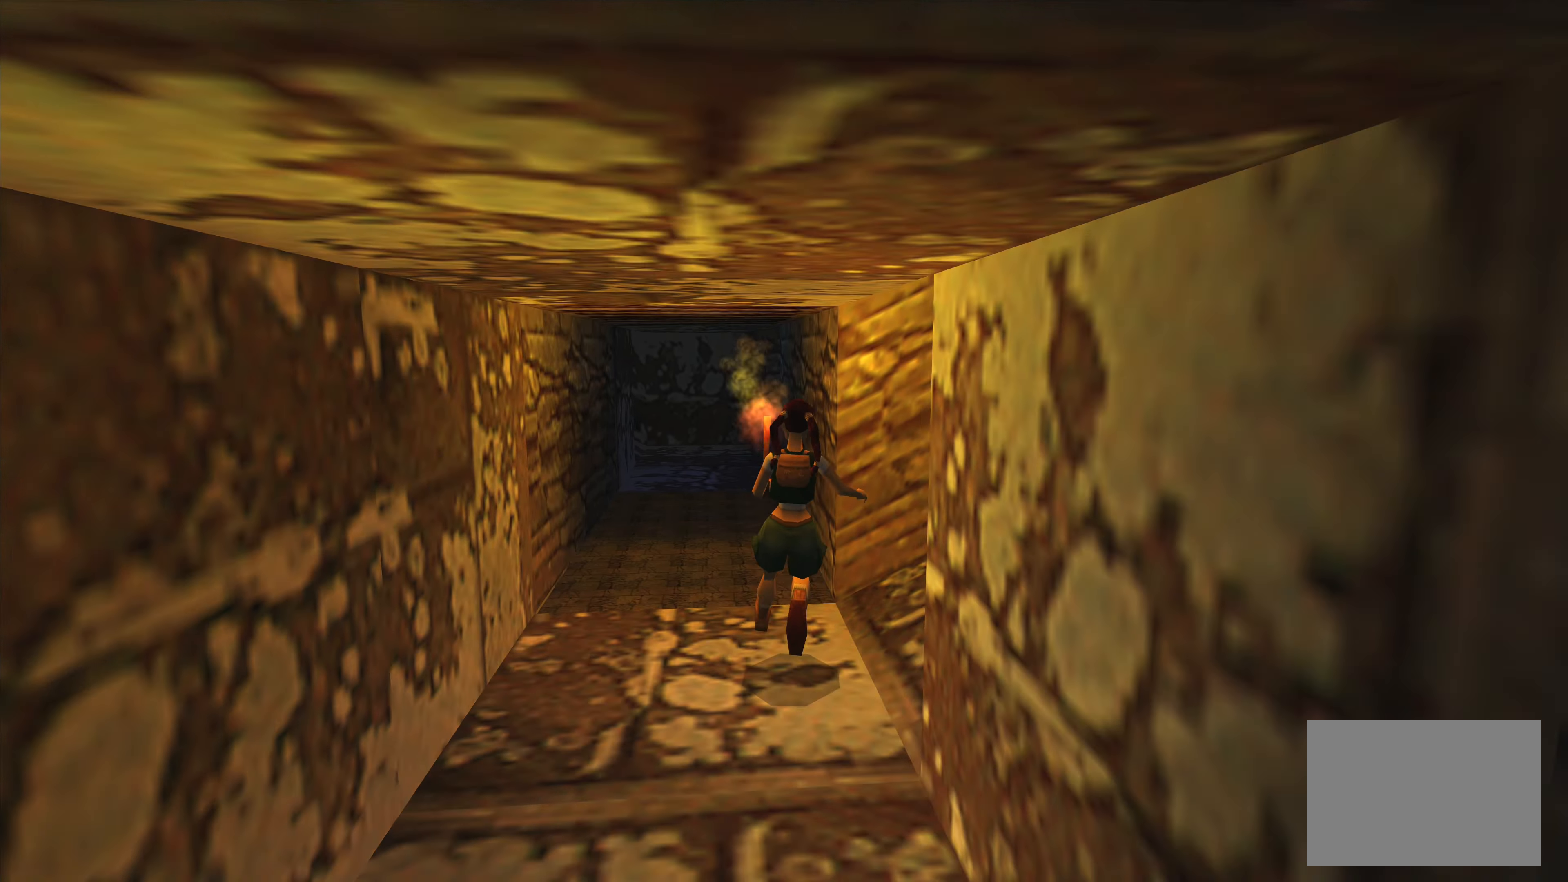
{"buttons": [], "left_stick": "right", "right_stick": "center", "events": []}
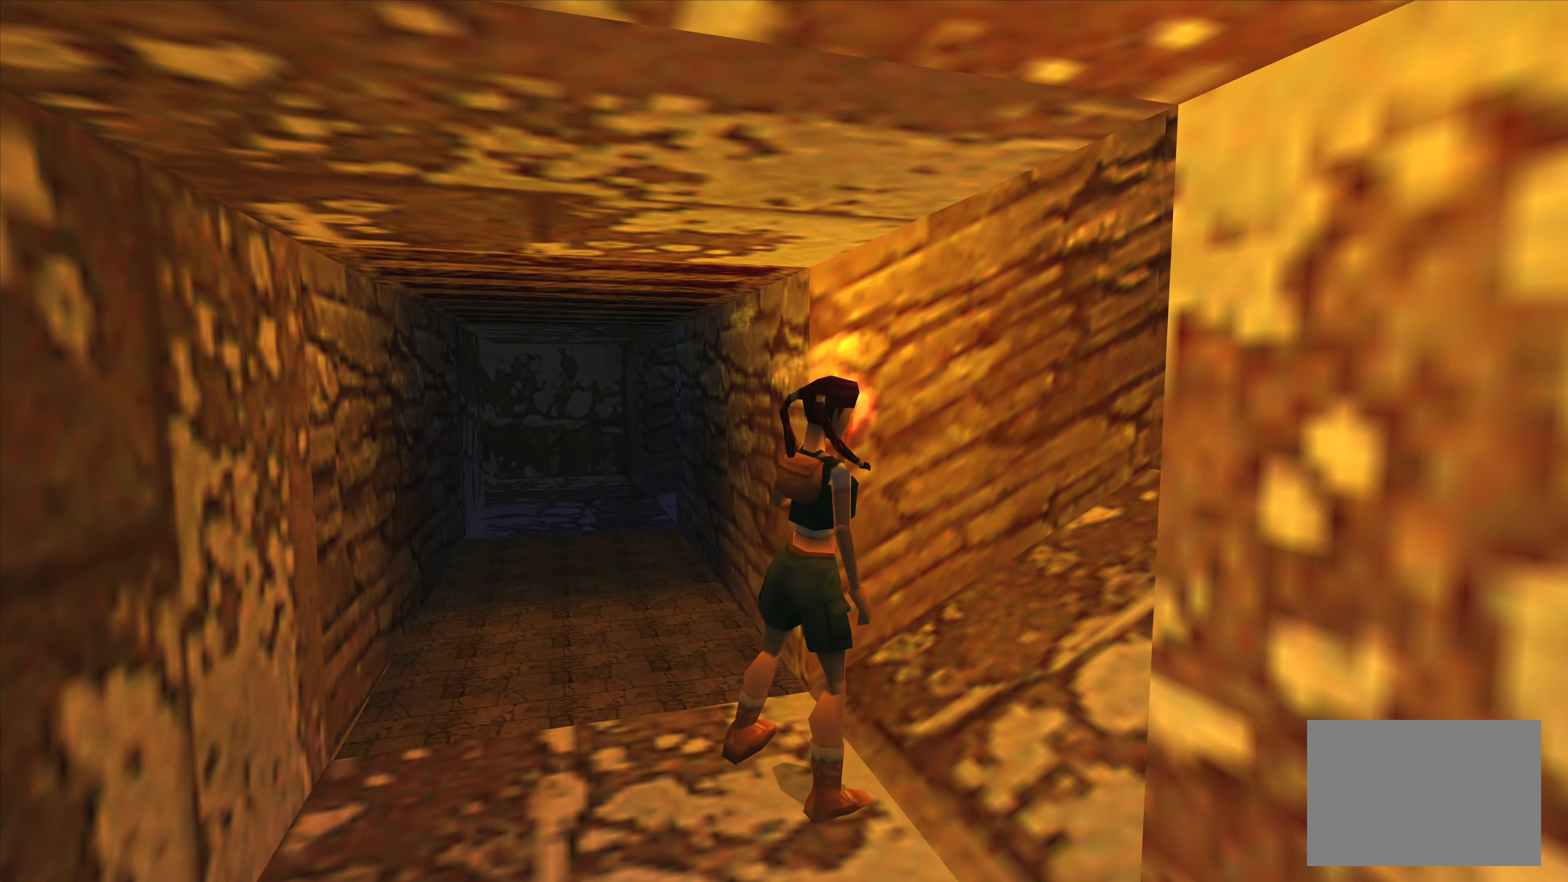
{"buttons": [], "left_stick": "center", "right_stick": "center", "events": [[34, "left_stick", "center"]]}
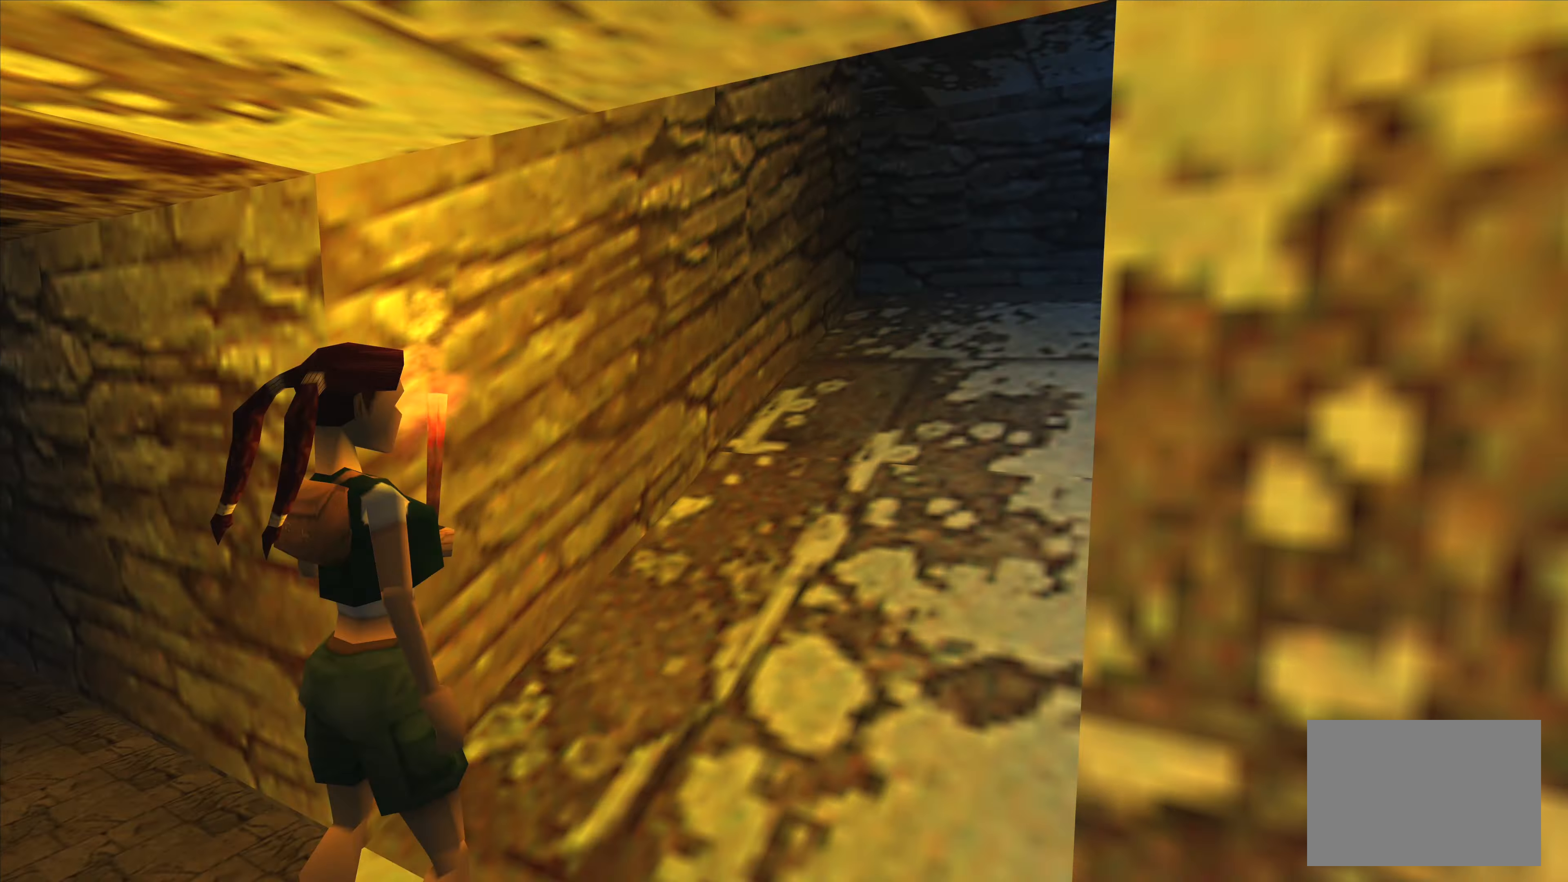
{"buttons": [], "left_stick": "center", "right_stick": "center", "events": [[67, "left_stick", "down-right"], [234, "left_stick", "down"], [384, "left_stick", "center"]]}
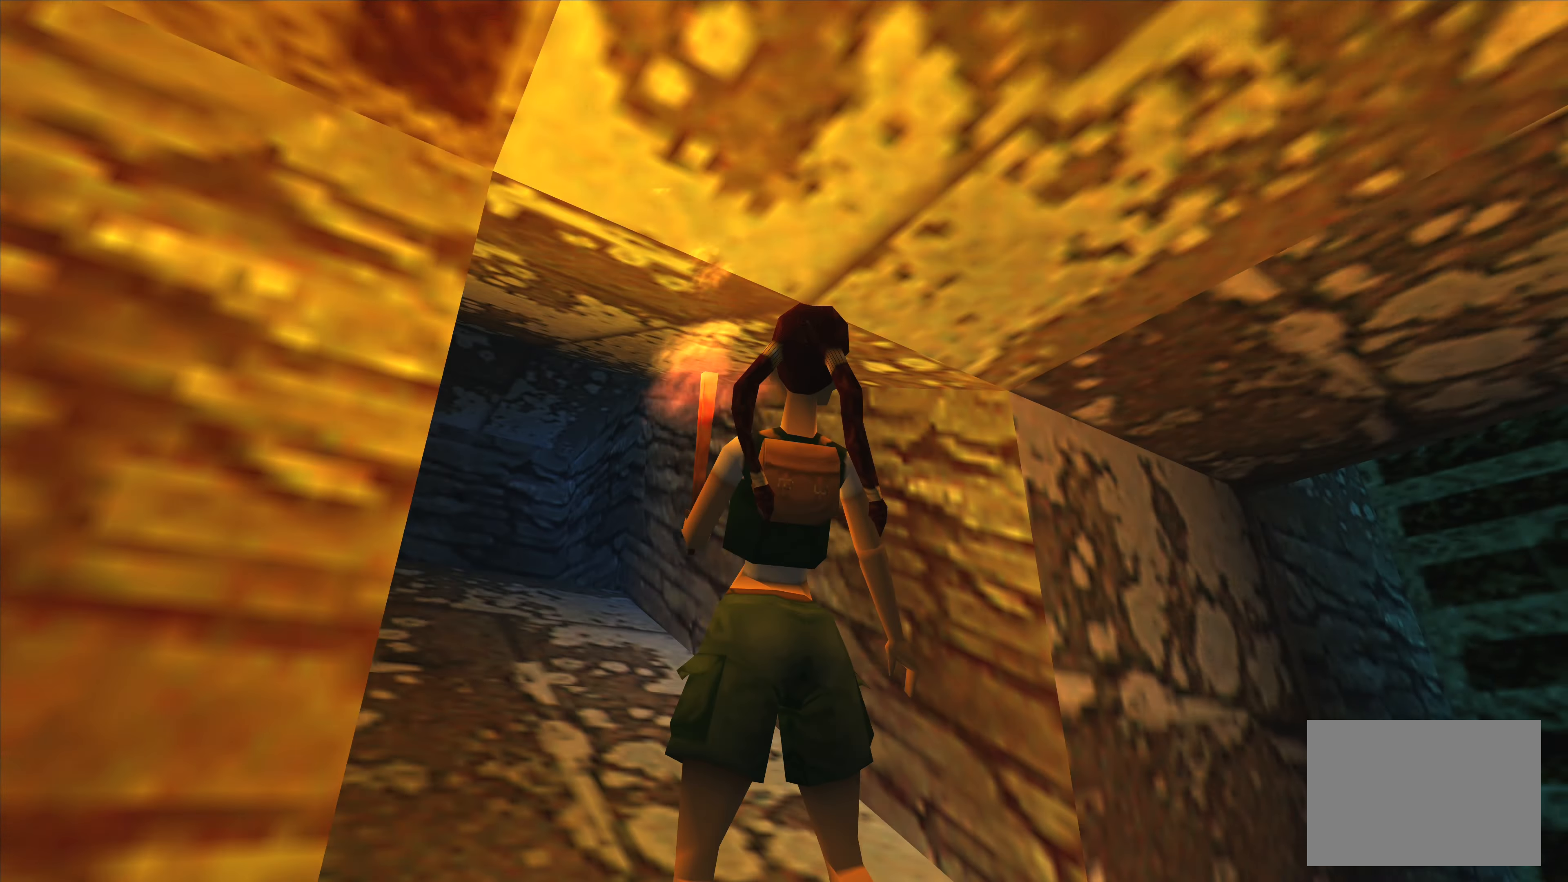
{"buttons": [], "left_stick": "center", "right_stick": "center", "events": []}
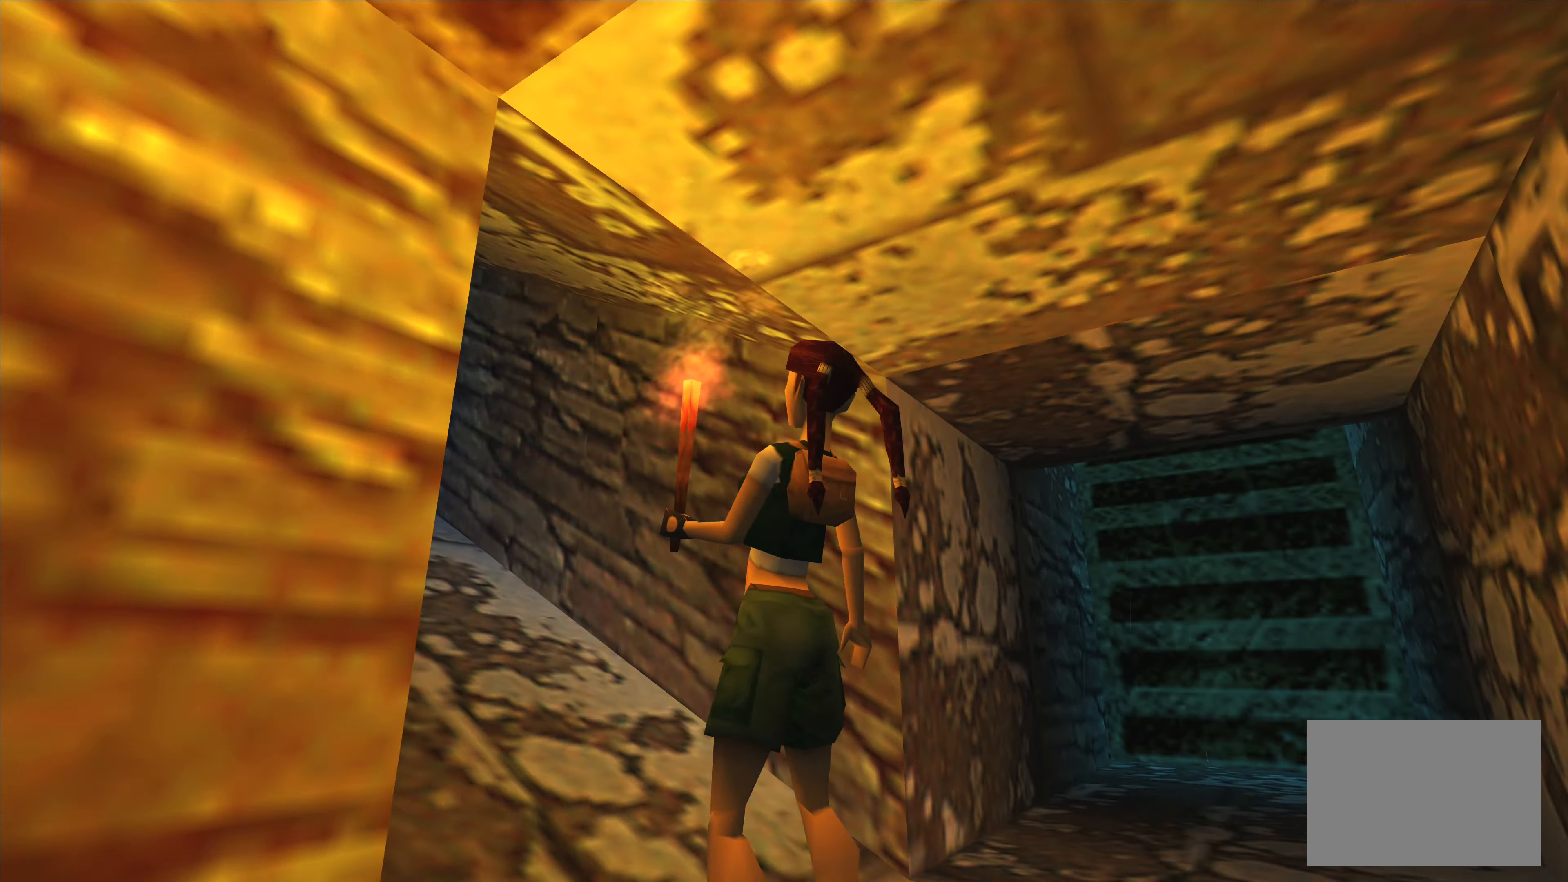
{"buttons": [], "left_stick": "up", "right_stick": "center", "events": [[366, "left_stick", "up"]]}
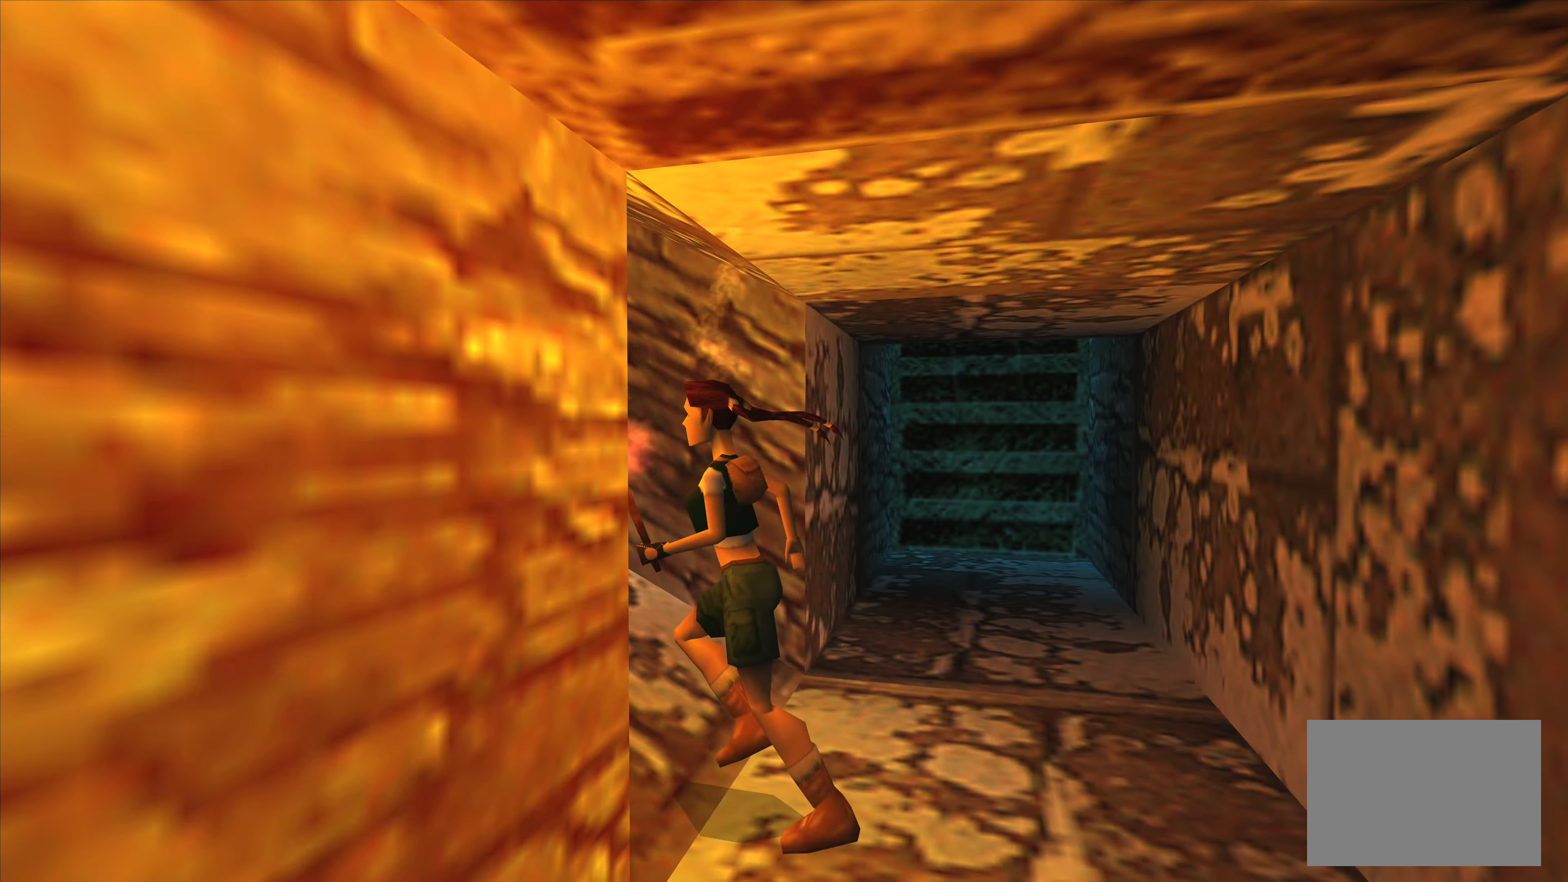
{"buttons": [], "left_stick": "up", "right_stick": "center", "events": []}
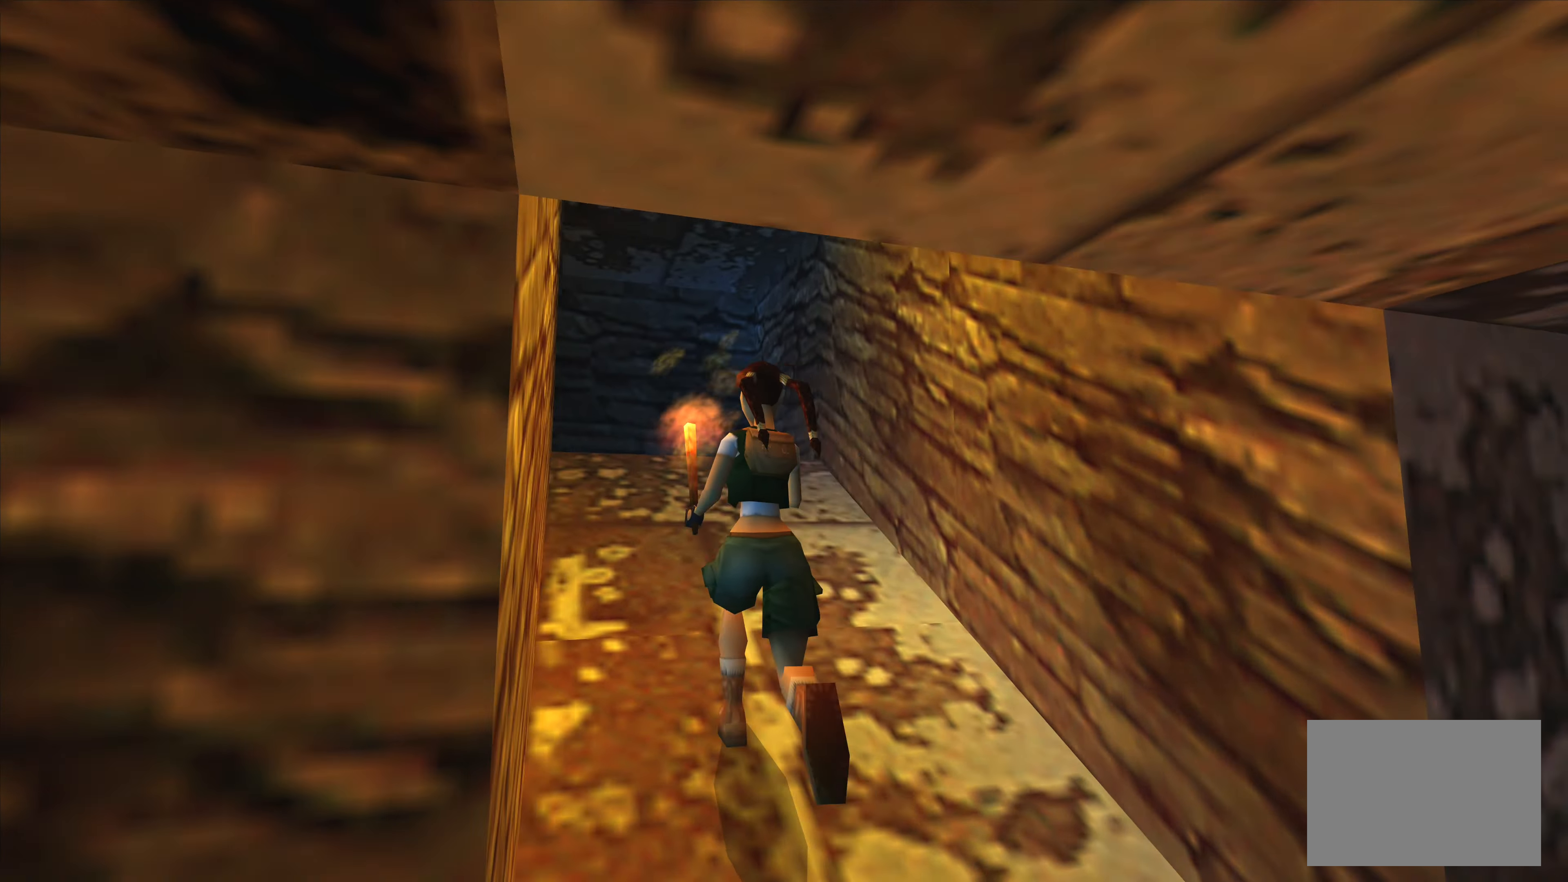
{"buttons": [], "left_stick": "center", "right_stick": "center", "events": [[166, "left_stick", "center"]]}
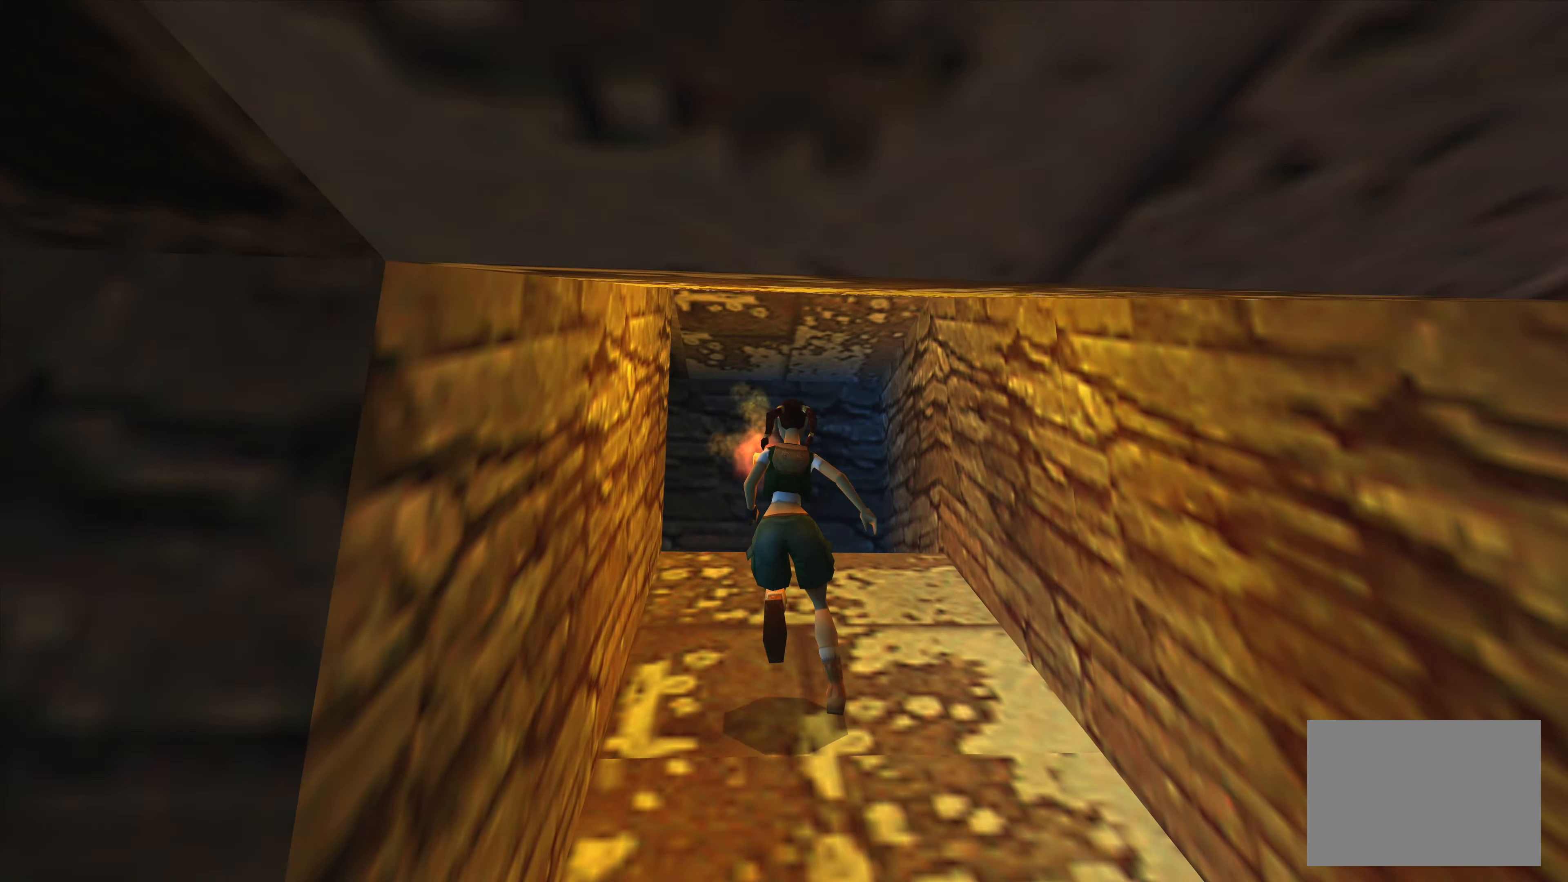
{"buttons": [], "left_stick": "up", "right_stick": "center", "events": [[116, "left_stick", "up"]]}